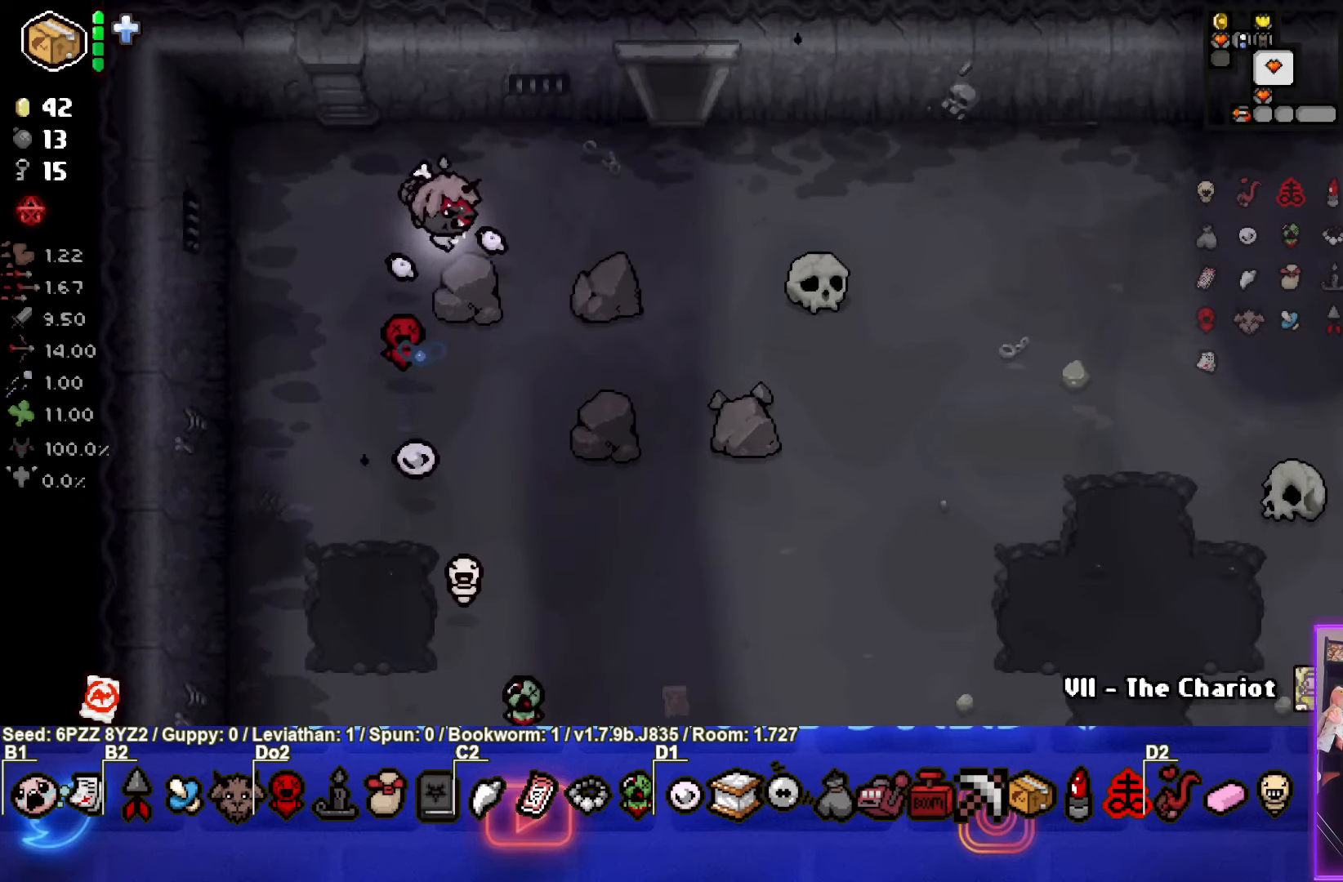
Gameplay with a controller (PlayStation layout); each line is a JSON object with the inputs held at the frame after it. "events" lists button and stick changes between this image and that frame as [ms after this image, input, new state], when the widget could be followed in between. Not read: L3 R3 other_buttons right_stick.
{"buttons": [], "left_stick": "center", "events": [[234, "left_stick", "center"]]}
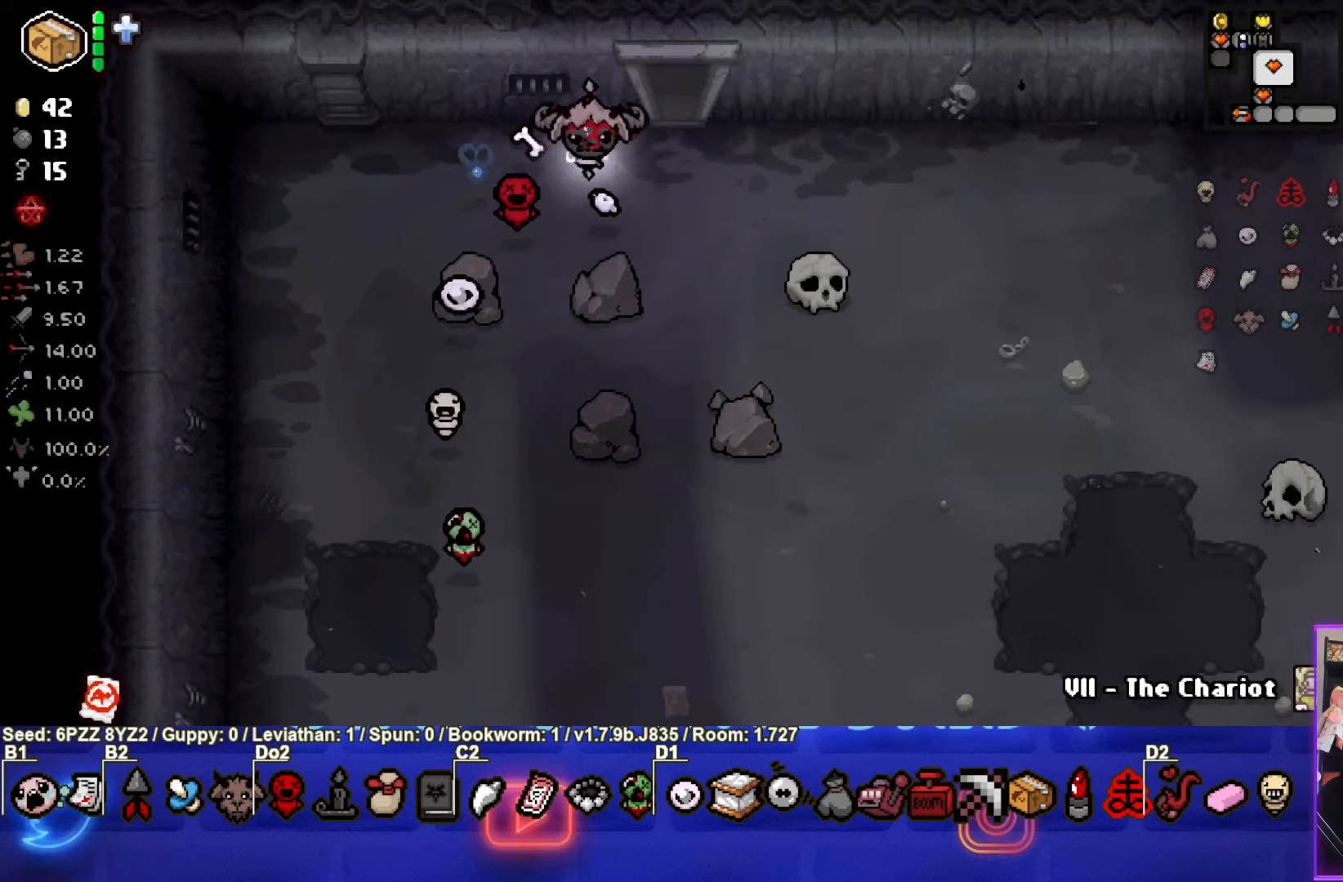
{"buttons": [], "left_stick": "up-right", "events": [[300, "left_stick", "up-right"]]}
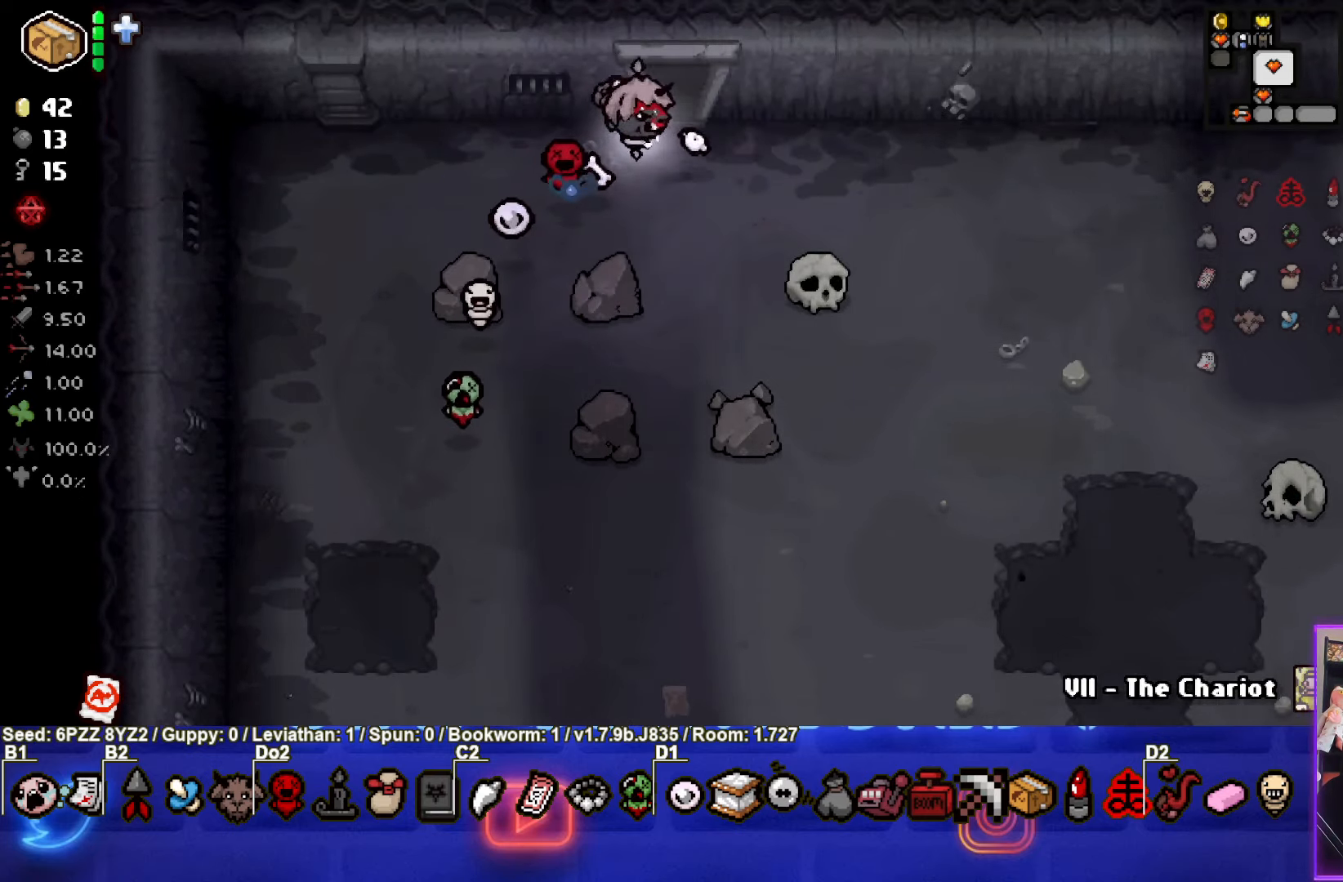
{"buttons": [], "left_stick": "center", "events": [[100, "left_stick", "up"], [284, "left_stick", "center"]]}
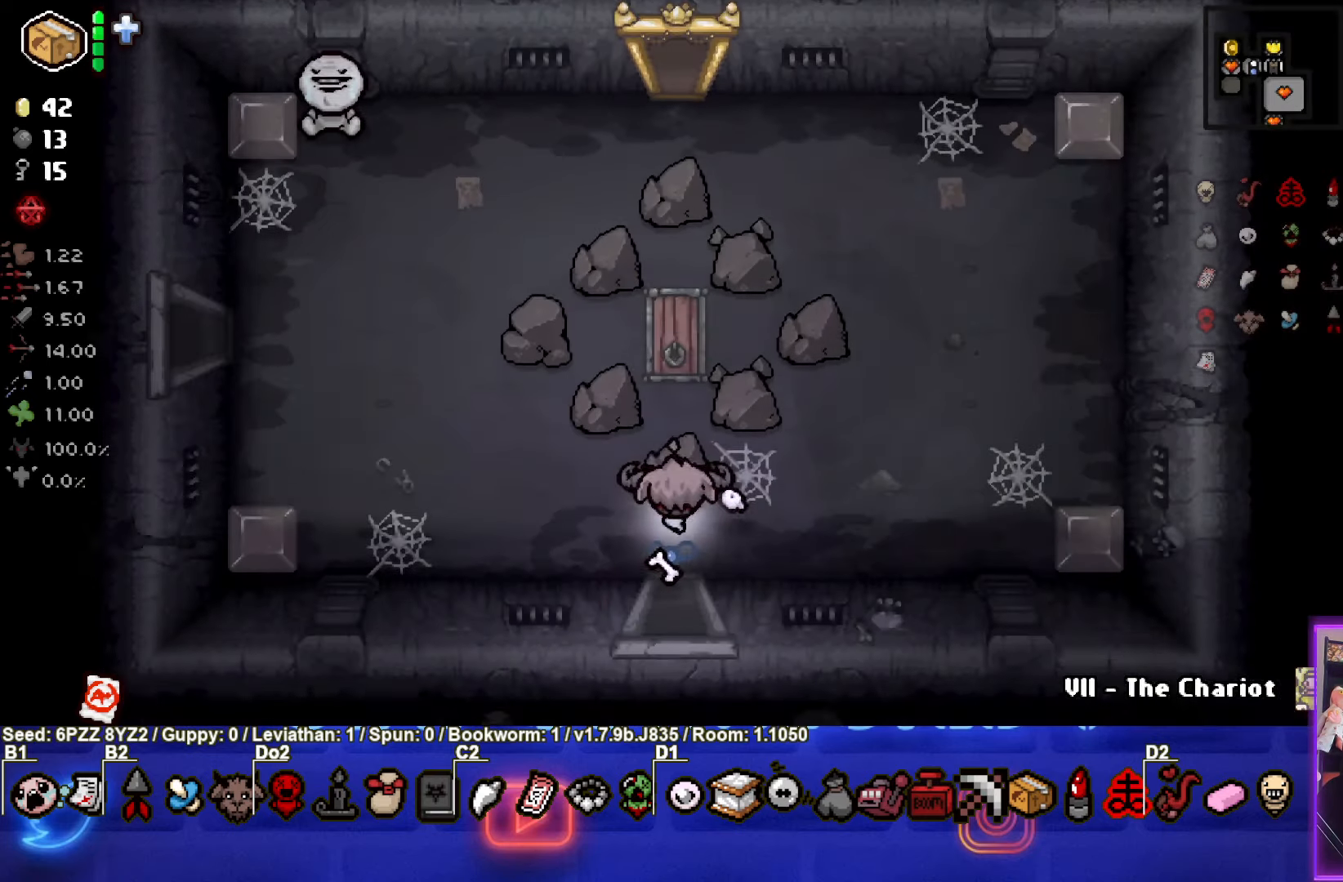
{"buttons": ["START"], "left_stick": "center", "events": [[450, "START", "down"]]}
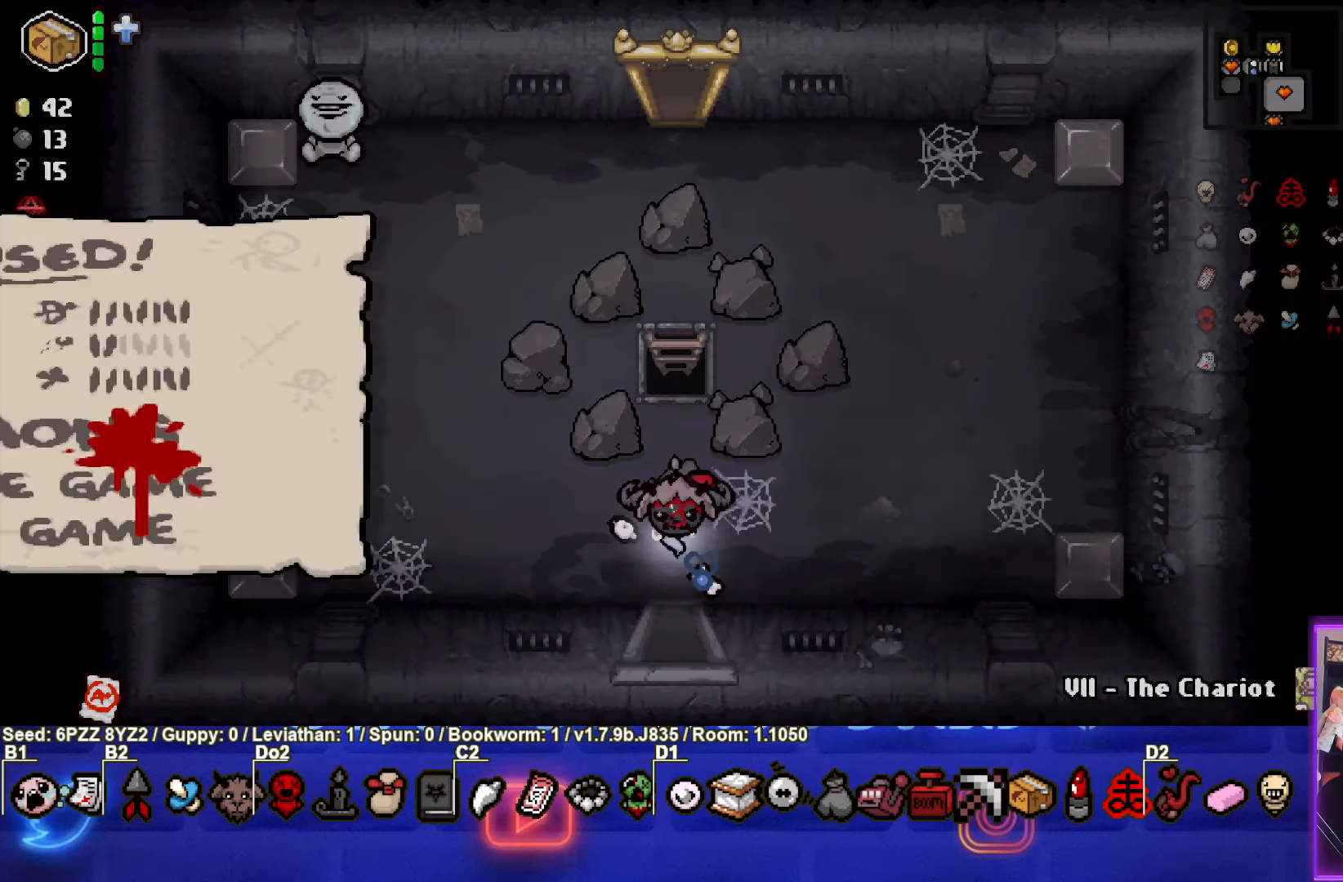
{"buttons": [], "left_stick": "center", "events": [[134, "START", "up"]]}
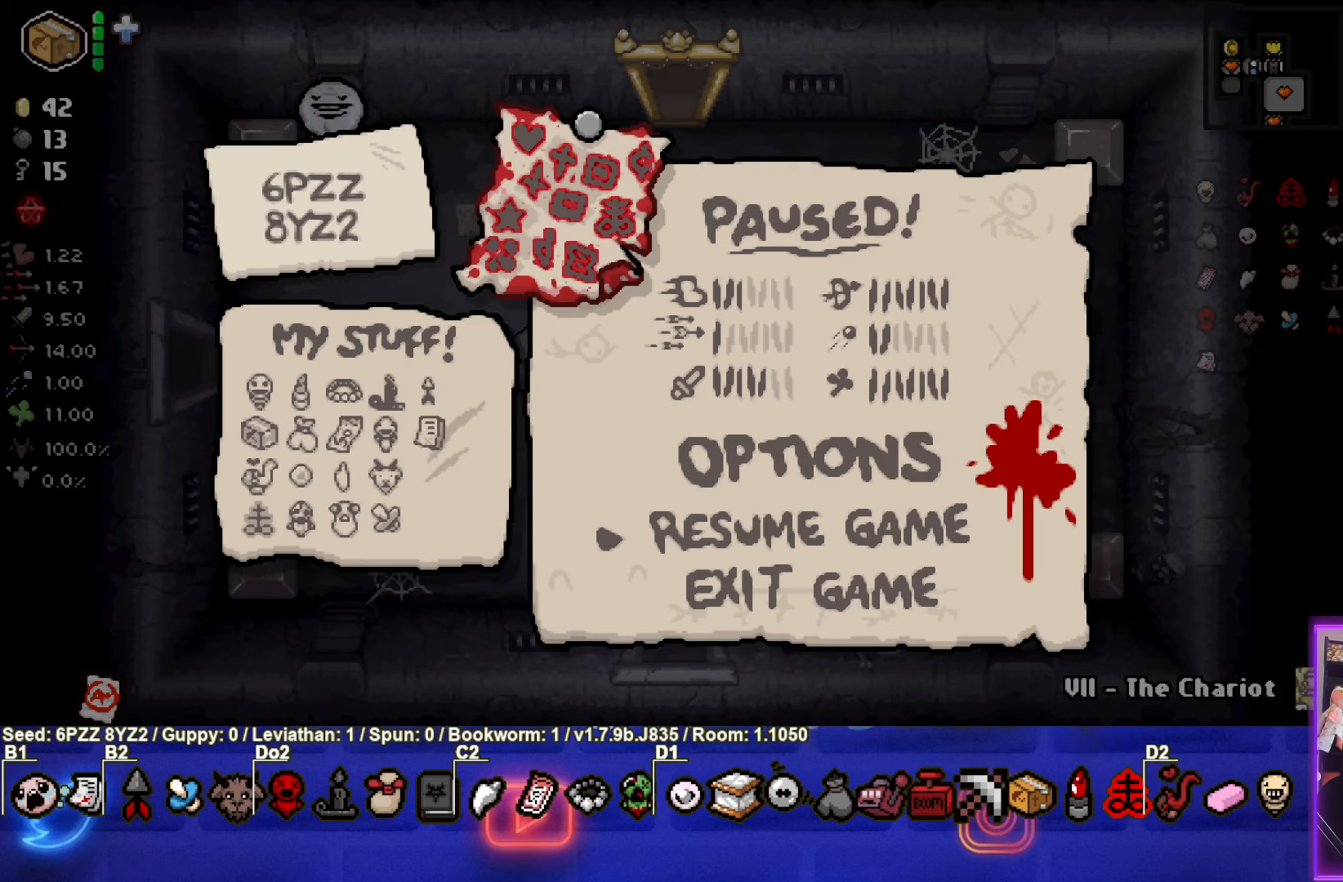
{"buttons": [], "left_stick": "center", "events": []}
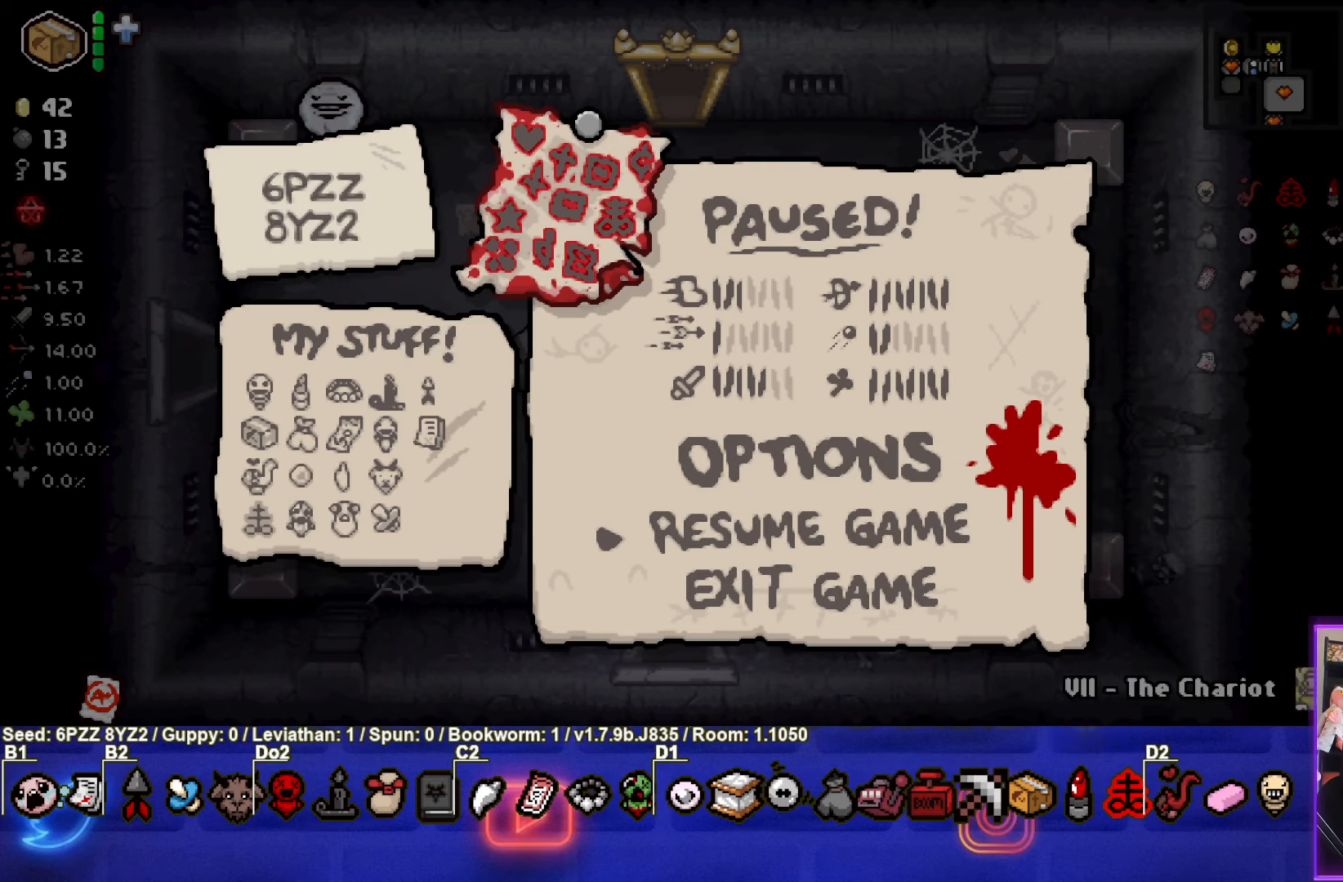
{"buttons": [], "left_stick": "center", "events": []}
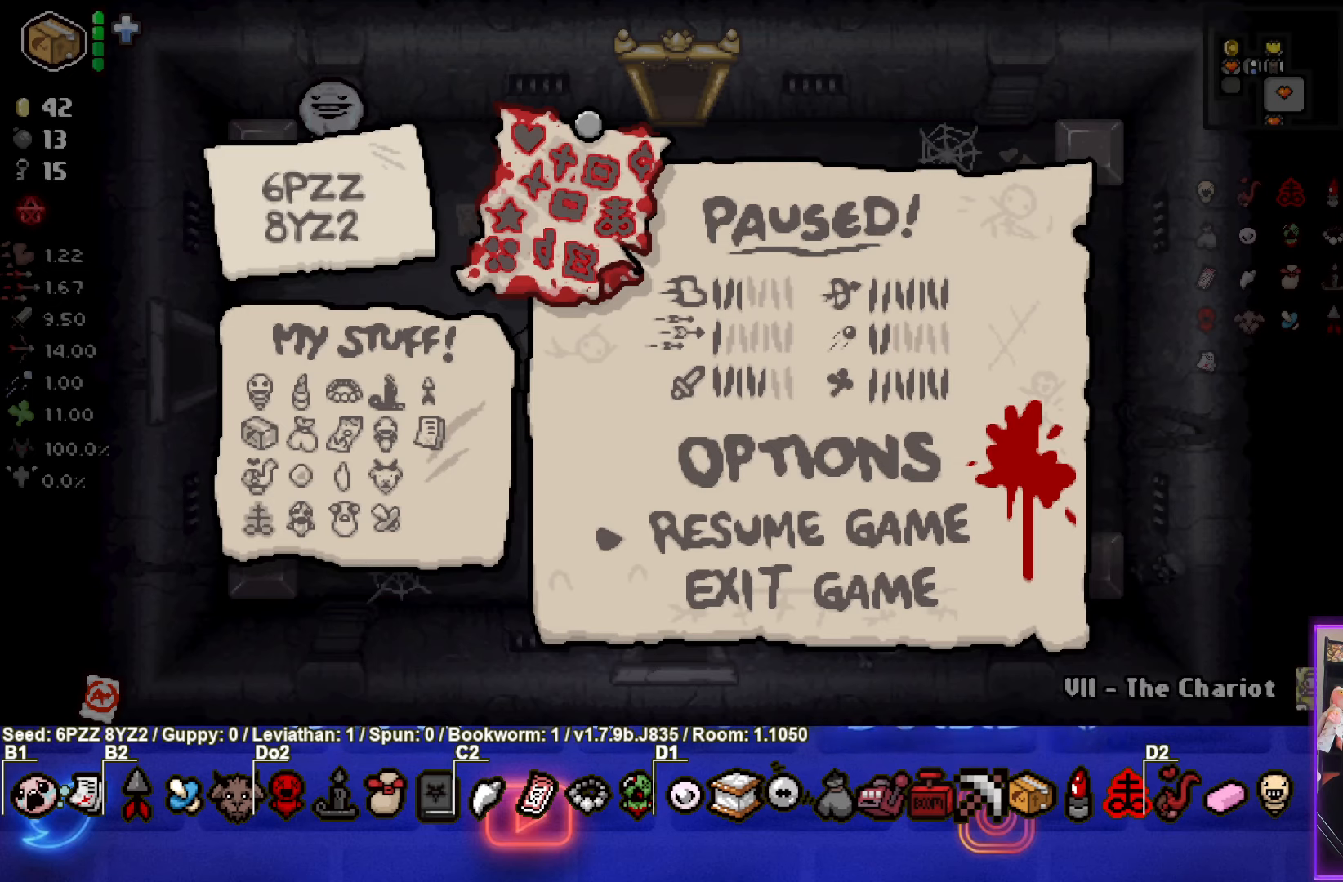
{"buttons": [], "left_stick": "center", "events": []}
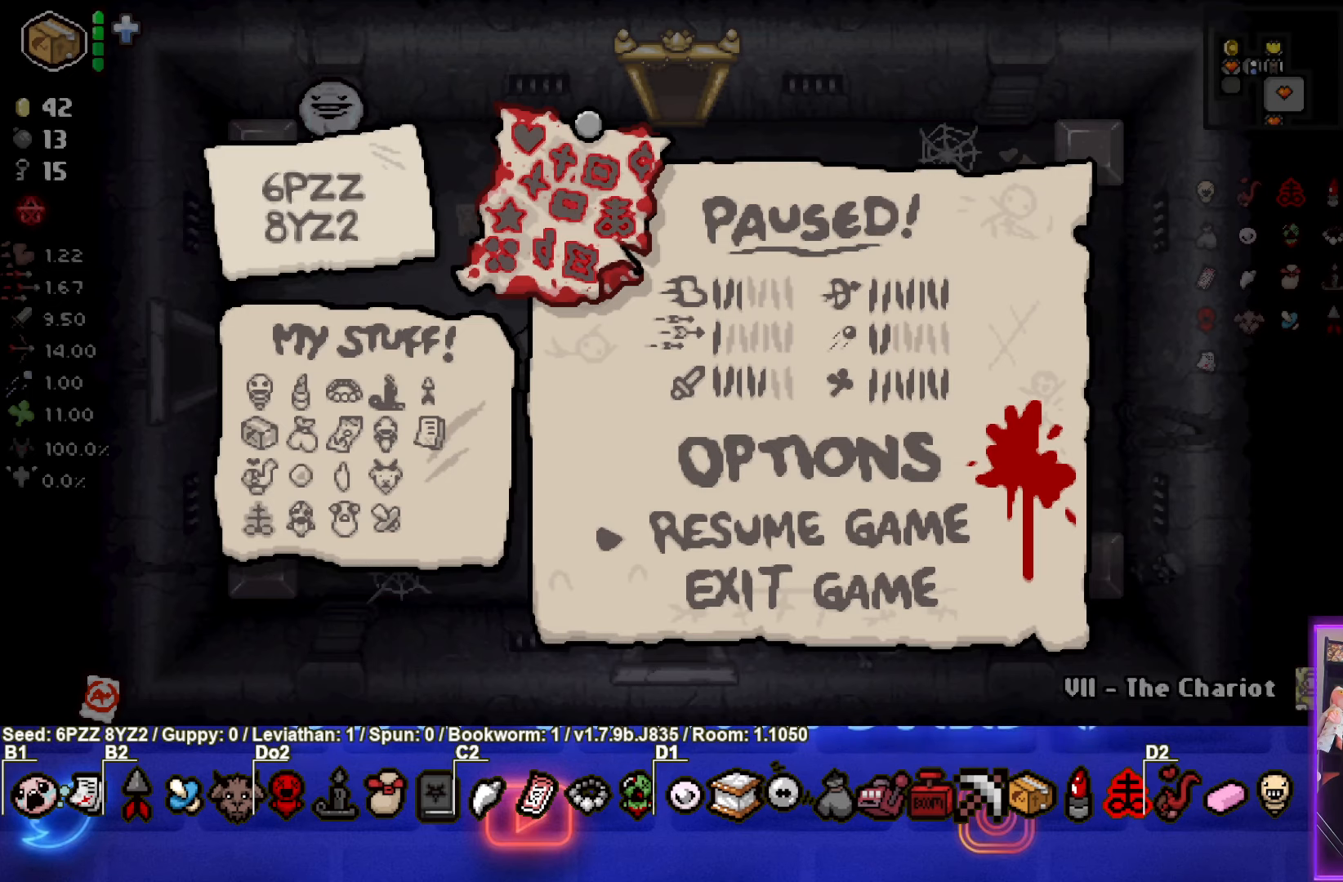
{"buttons": [], "left_stick": "center", "events": []}
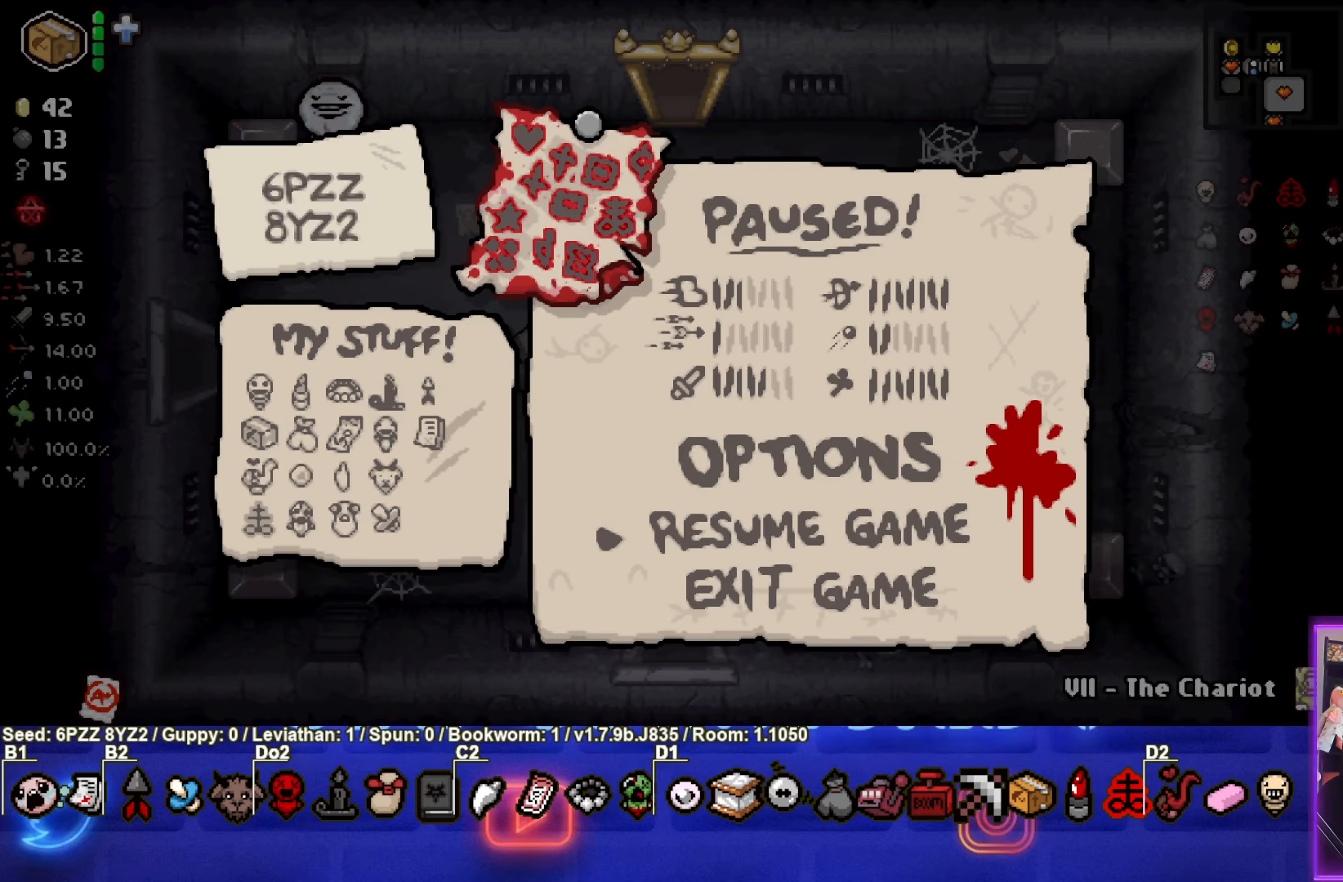
{"buttons": [], "left_stick": "center", "events": []}
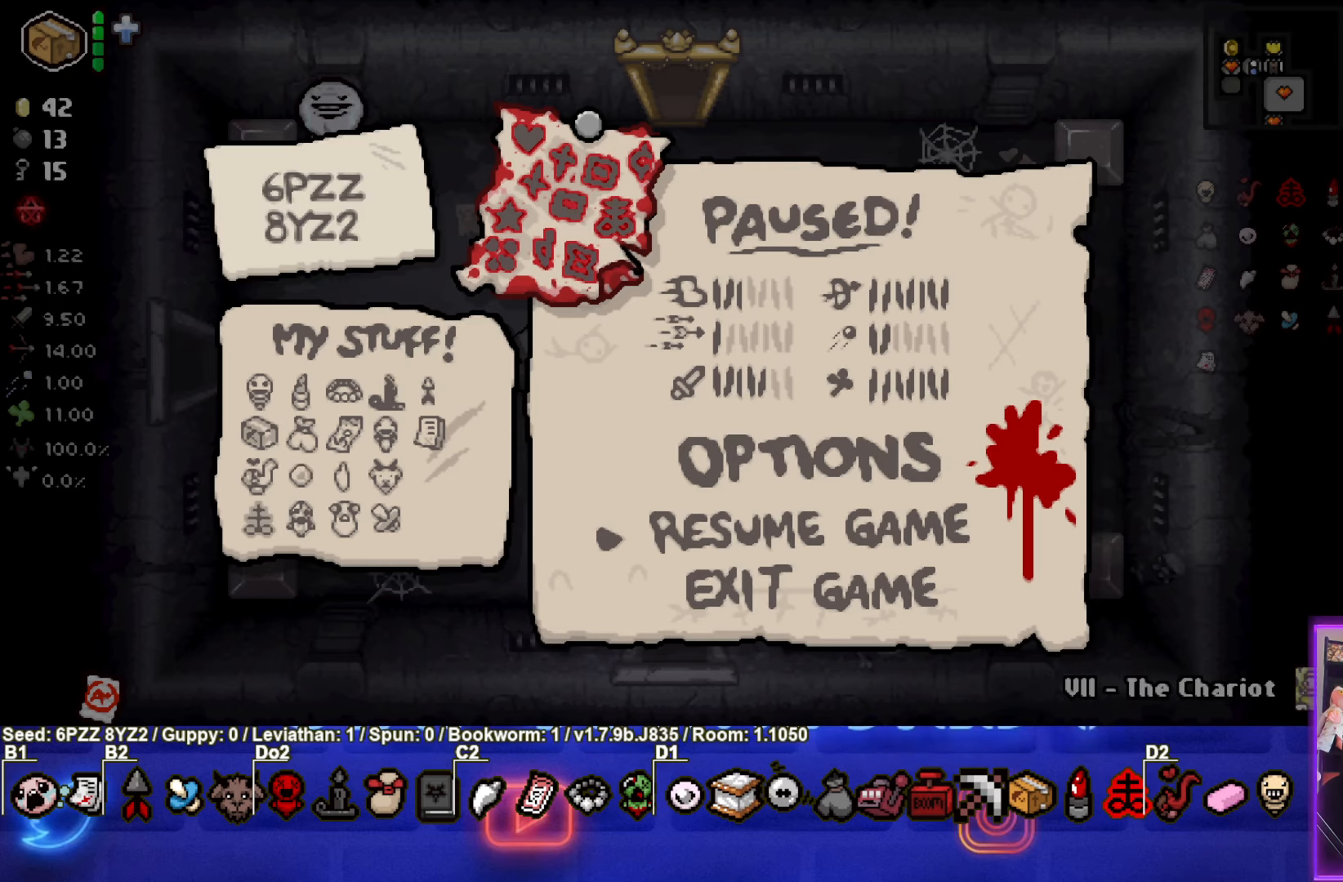
{"buttons": [], "left_stick": "center", "events": []}
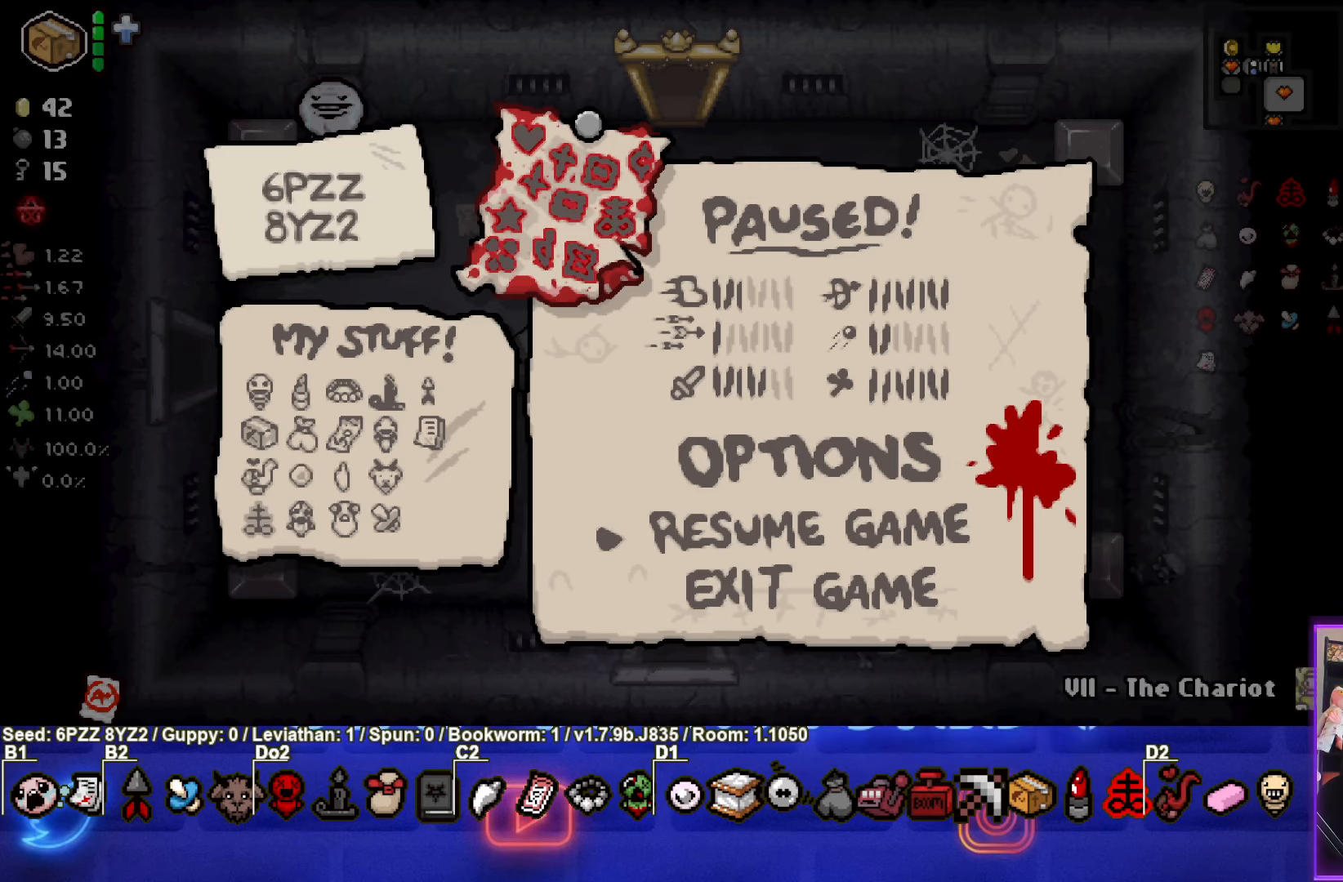
{"buttons": ["START"], "left_stick": "center", "events": [[466, "START", "down"]]}
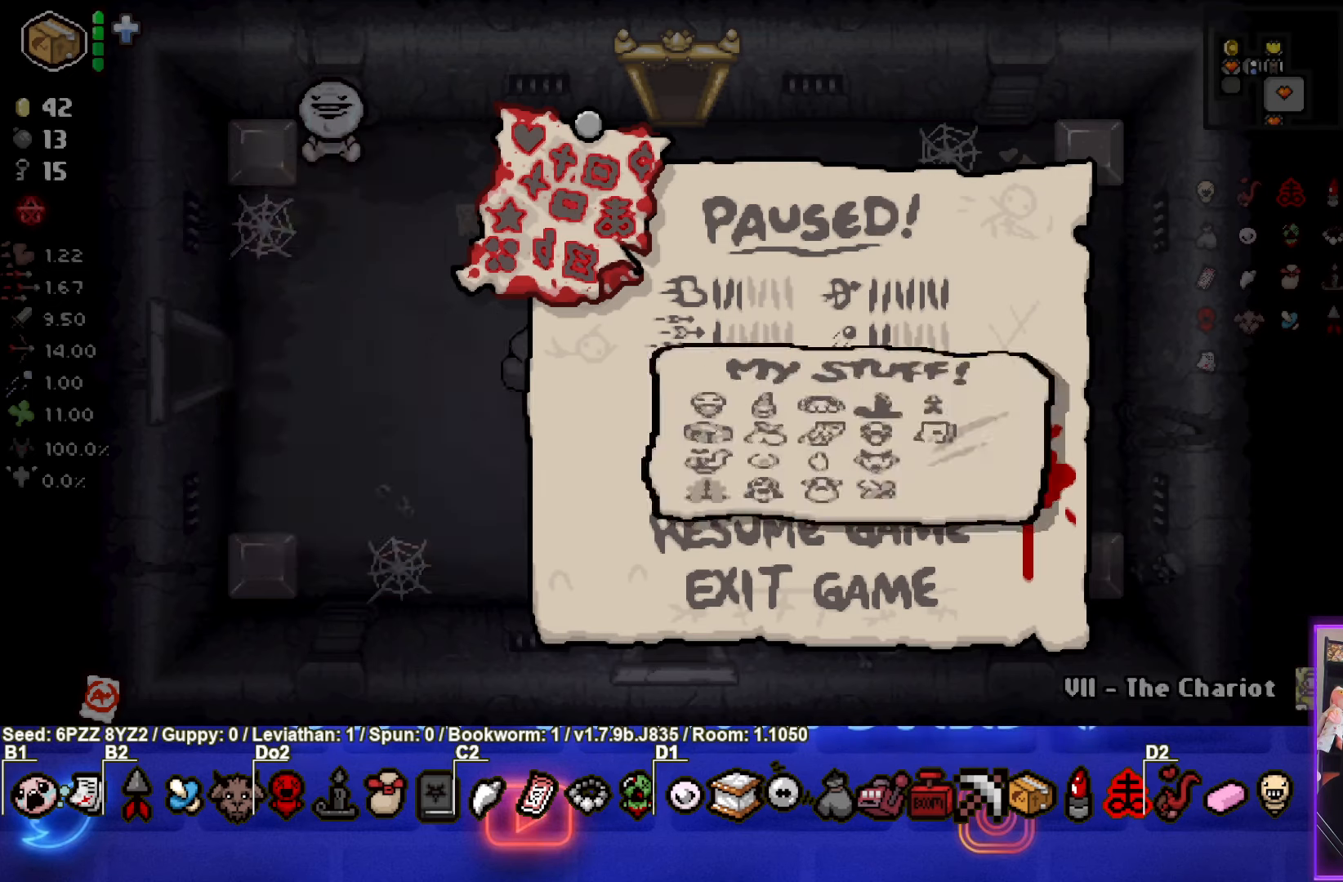
{"buttons": [], "left_stick": "left", "events": [[116, "START", "up"], [483, "left_stick", "left"]]}
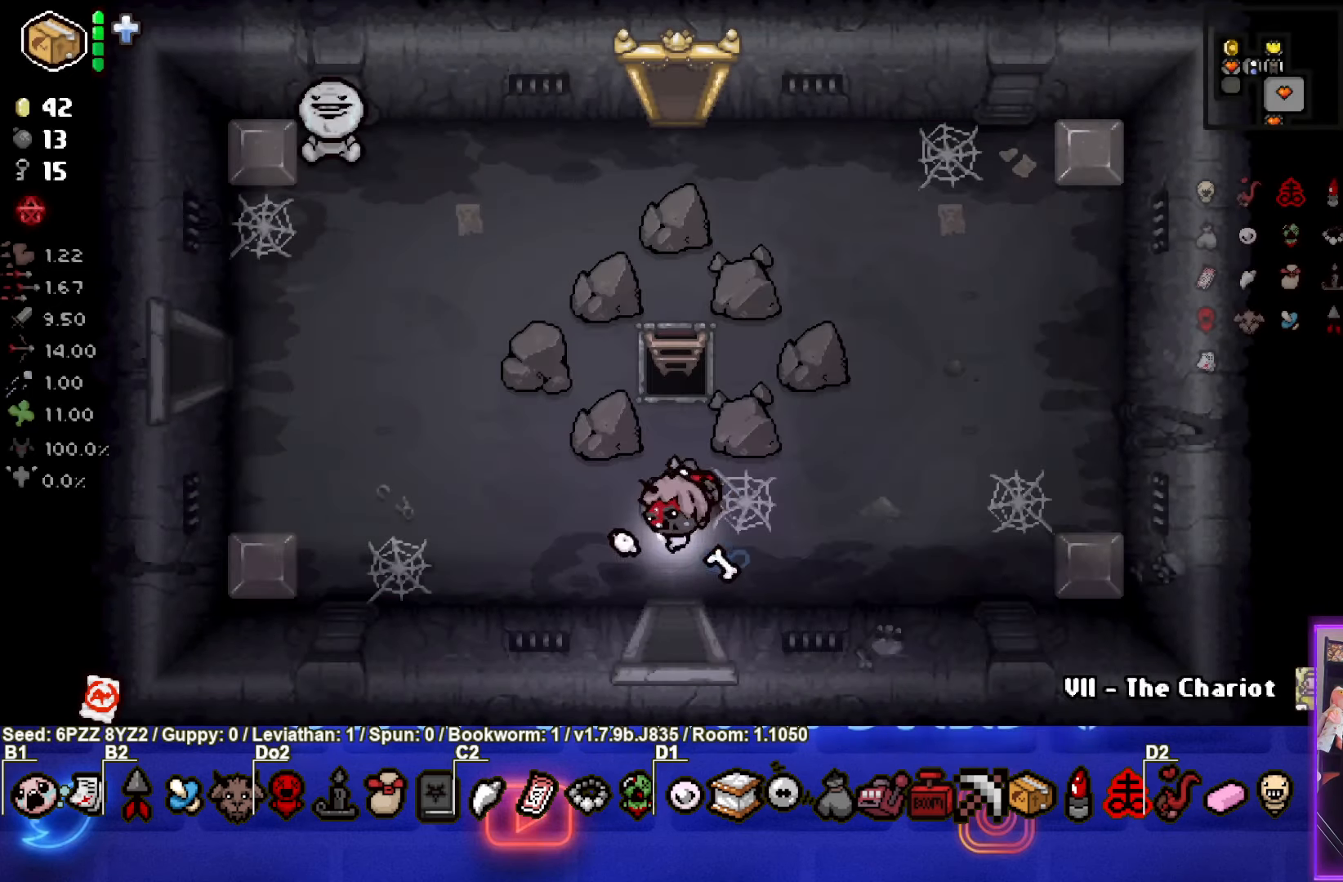
{"buttons": [], "left_stick": "up-left", "events": [[300, "left_stick", "up-left"]]}
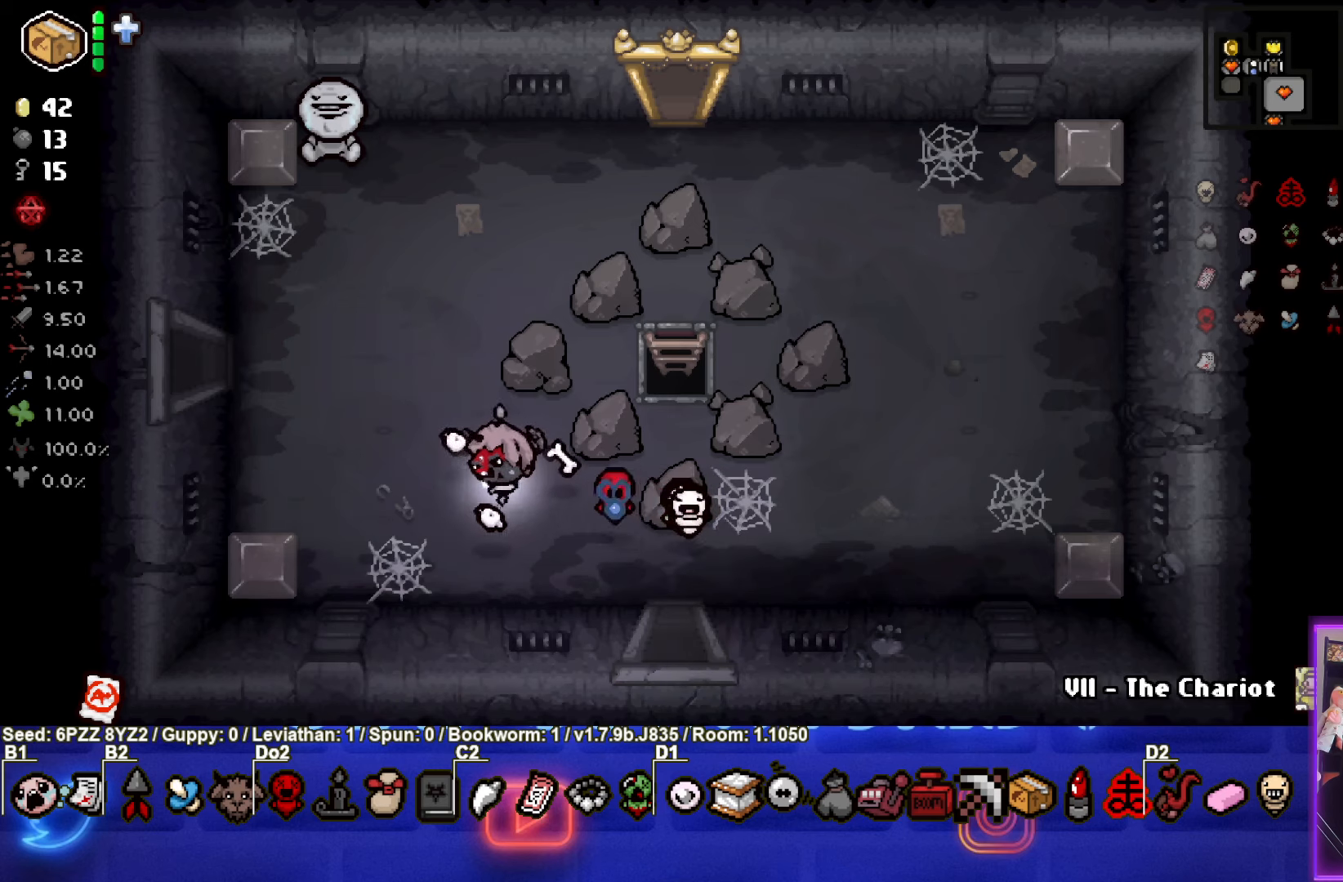
{"buttons": [], "left_stick": "center", "events": [[317, "left_stick", "center"]]}
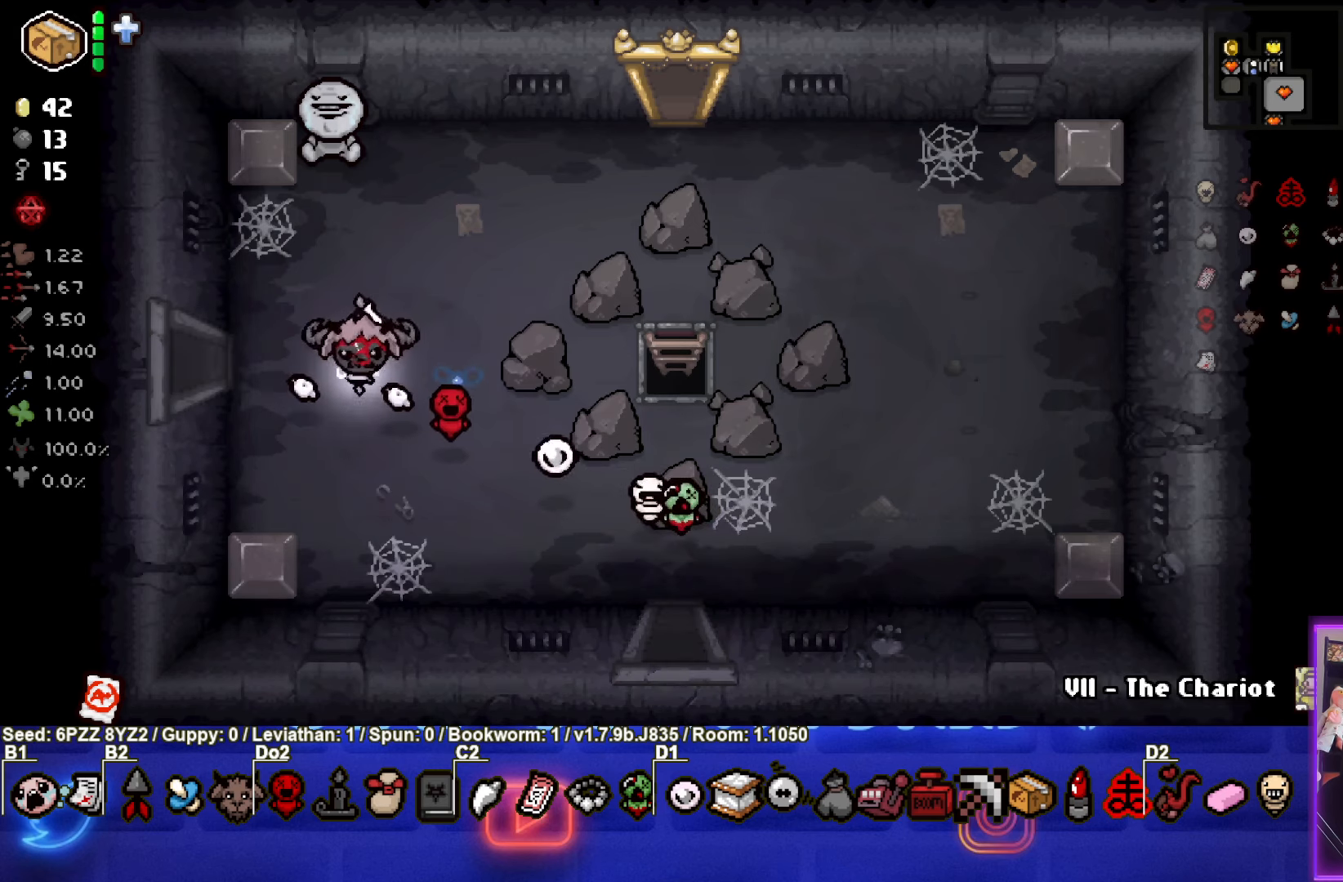
{"buttons": [], "left_stick": "left", "events": [[100, "left_stick", "up-left"], [267, "left_stick", "left"]]}
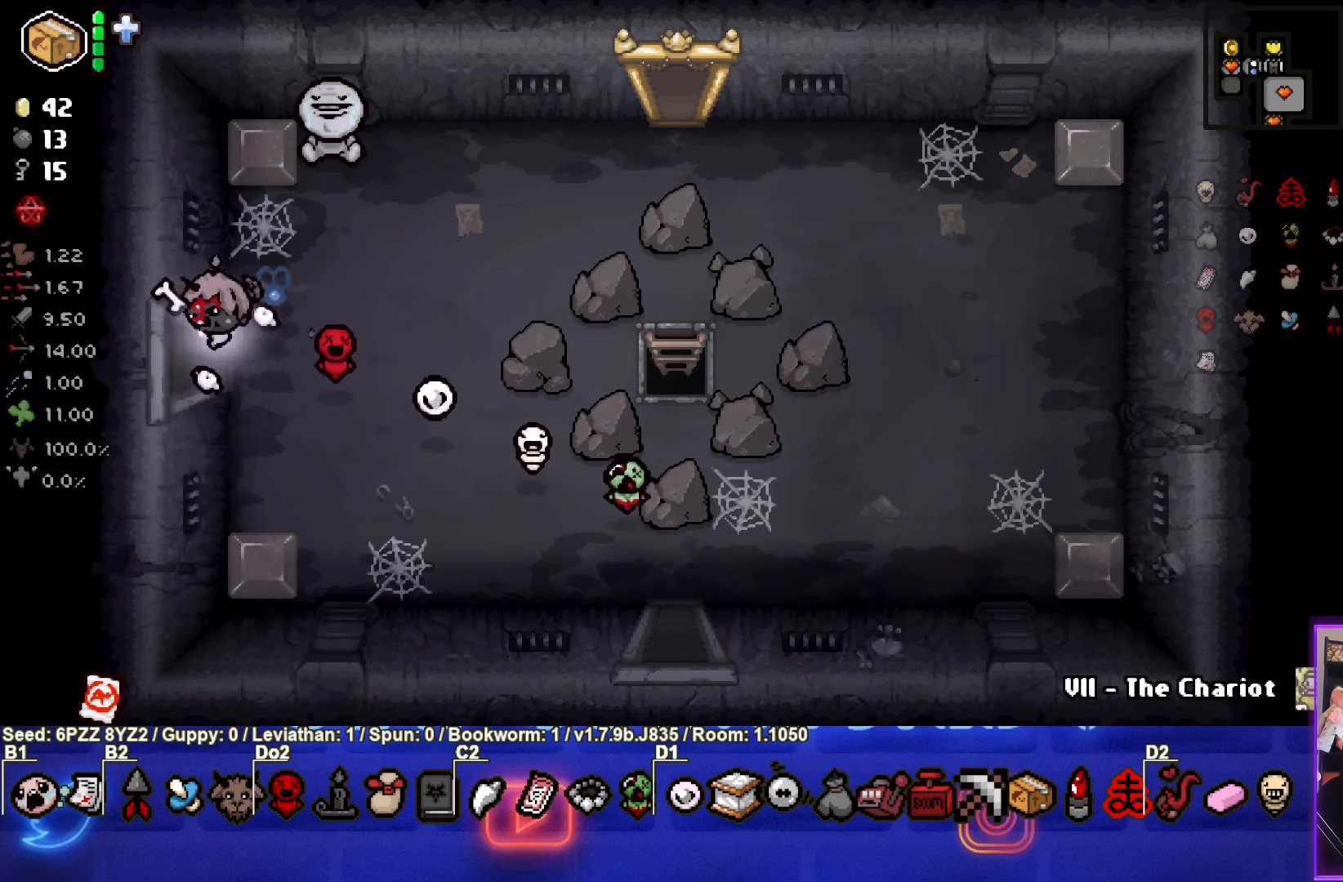
{"buttons": [], "left_stick": "center", "events": [[167, "left_stick", "center"]]}
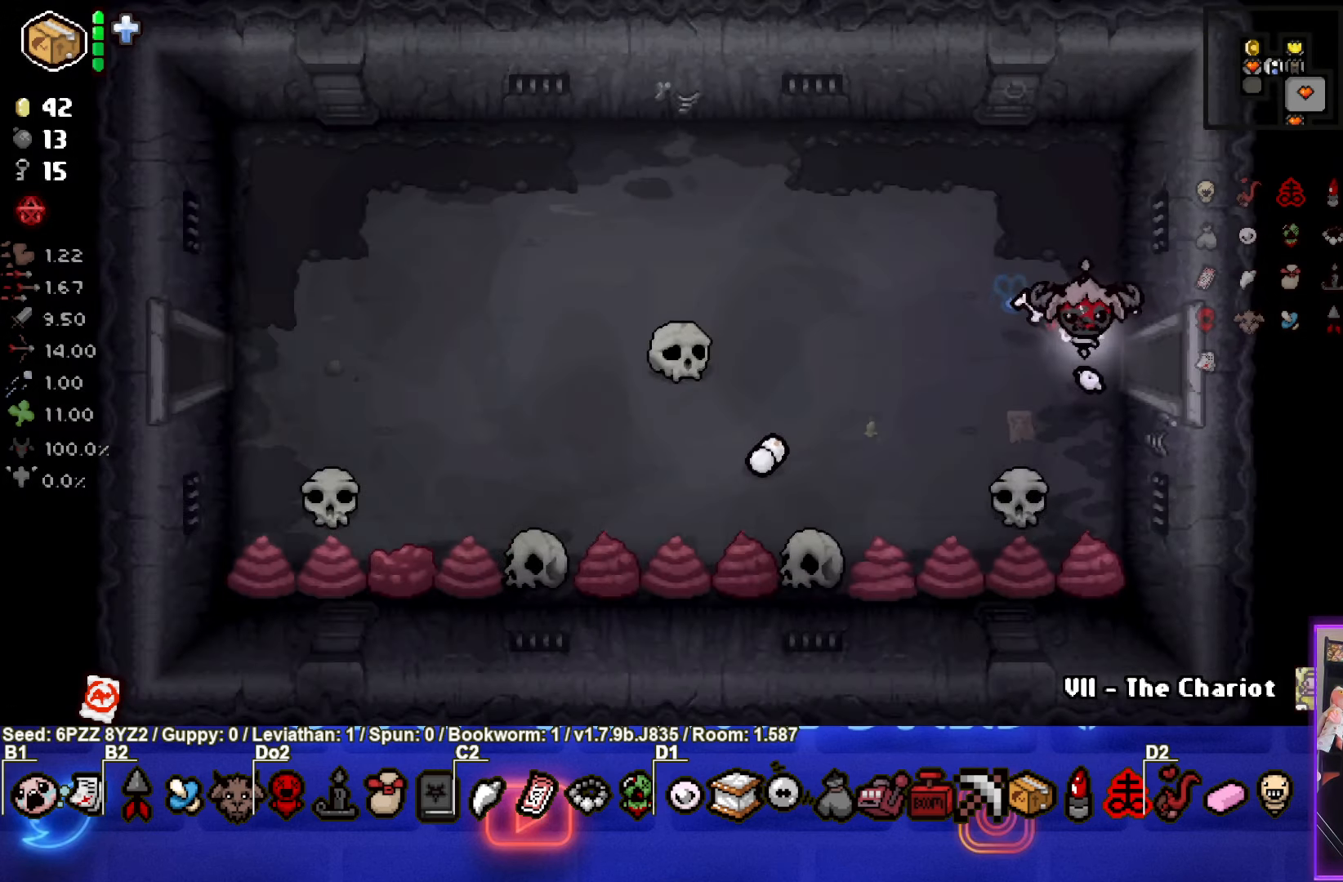
{"buttons": [], "left_stick": "left", "events": [[100, "left_stick", "left"]]}
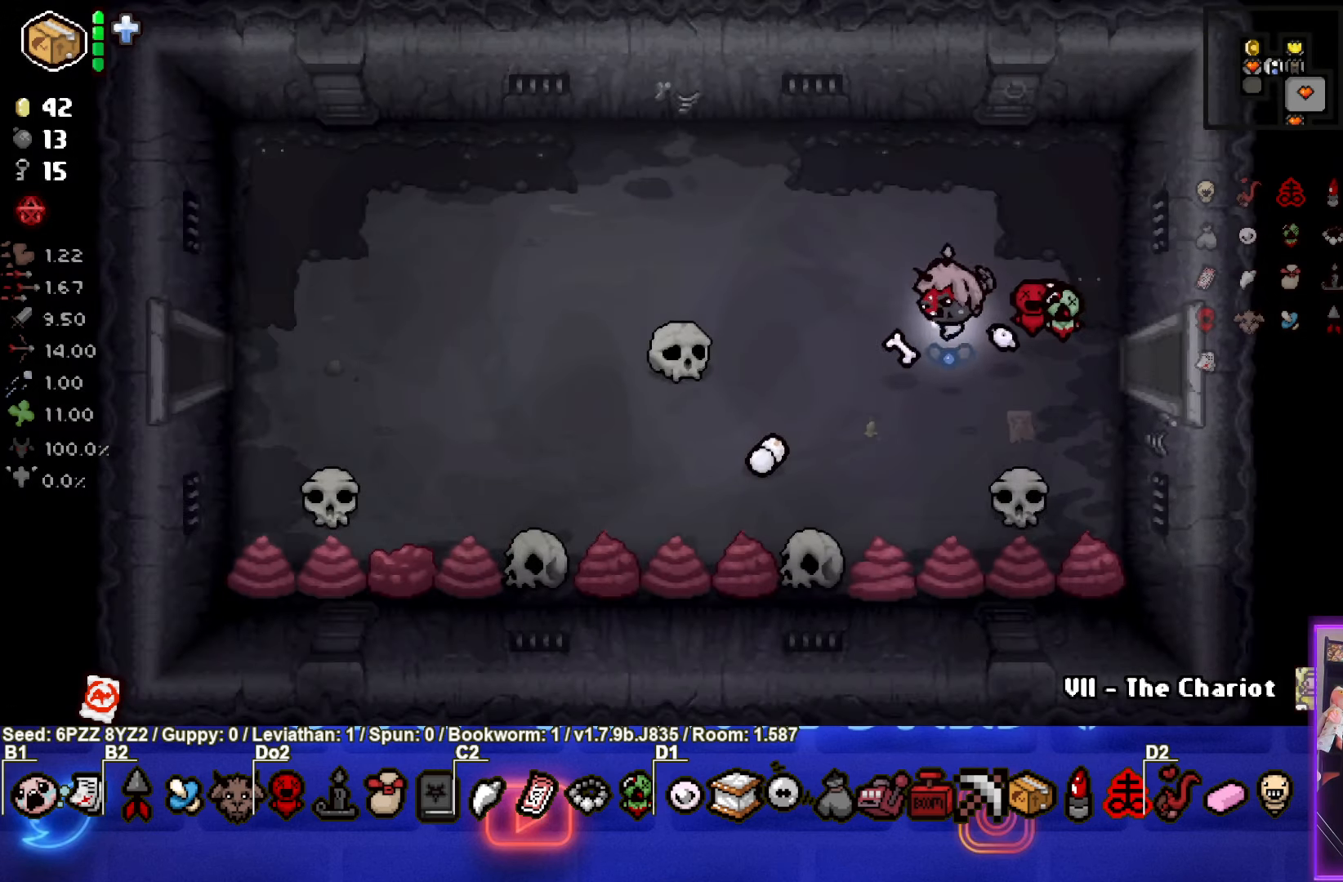
{"buttons": [], "left_stick": "center", "events": [[400, "left_stick", "center"]]}
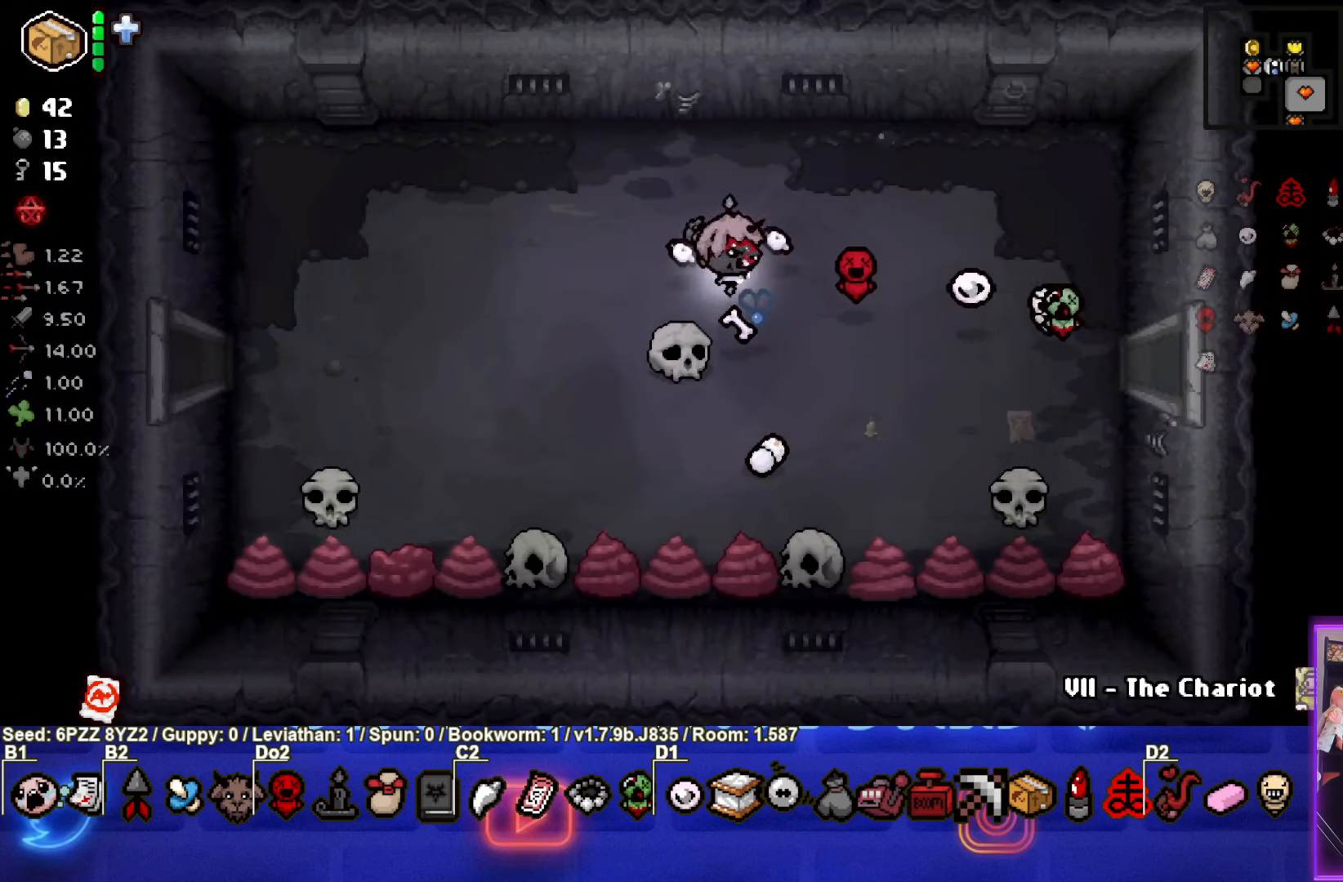
{"buttons": [], "left_stick": "down", "events": [[17, "left_stick", "down-right"], [217, "left_stick", "center"], [450, "left_stick", "down"]]}
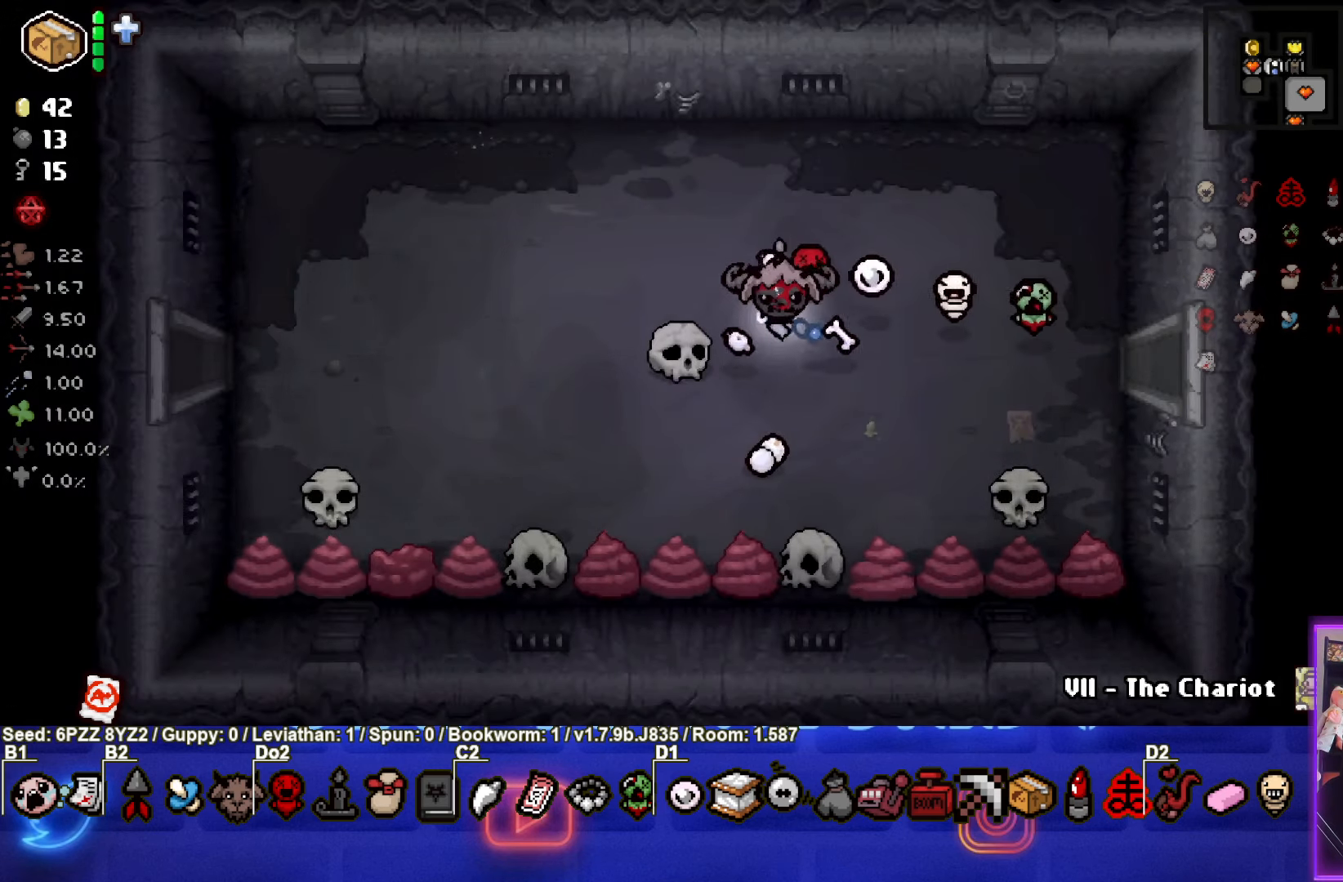
{"buttons": [], "left_stick": "center", "events": [[67, "left_stick", "center"]]}
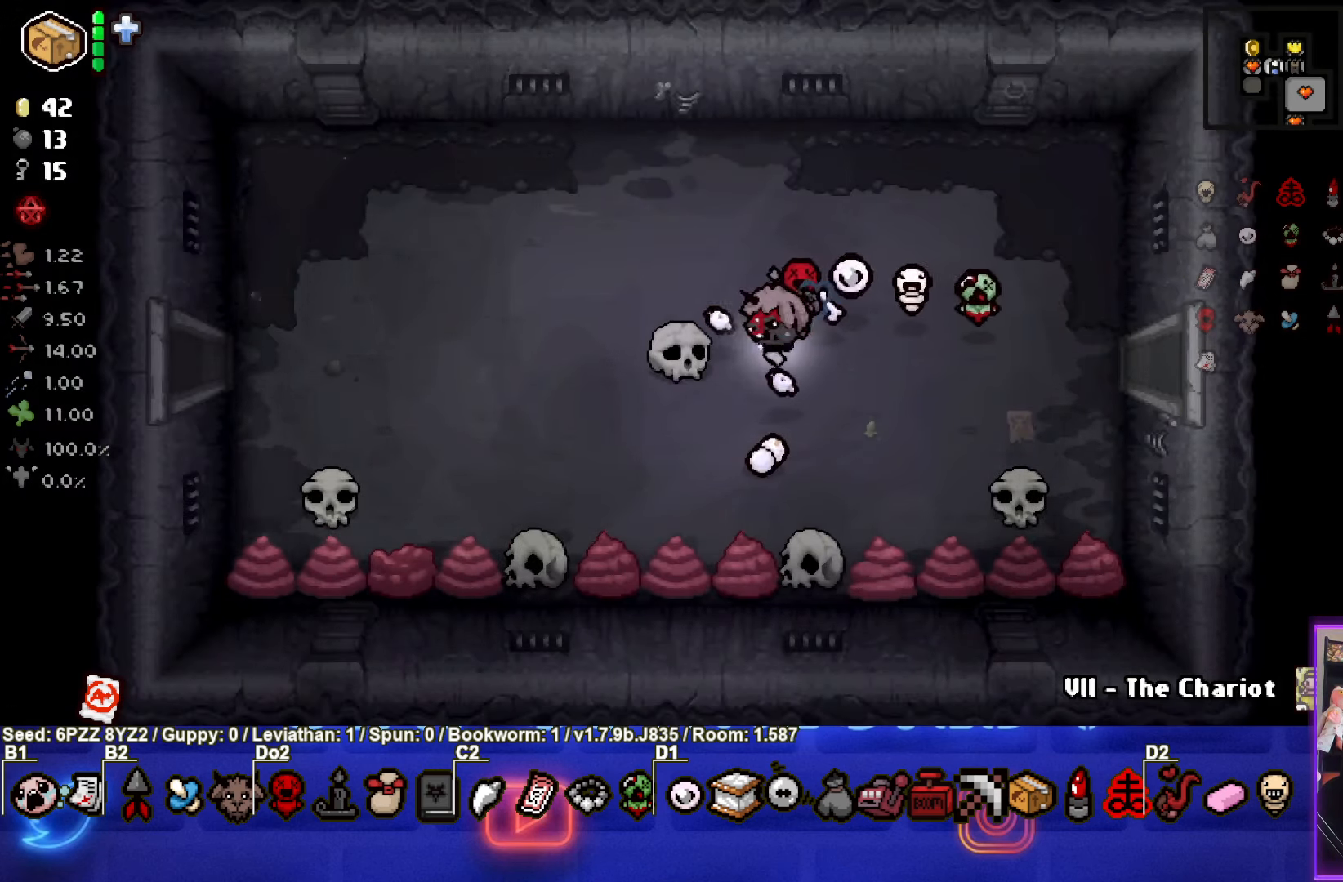
{"buttons": [], "left_stick": "center", "events": [[300, "L1", "down"], [300, "left_stick", "up"], [384, "L1", "up"], [450, "left_stick", "center"]]}
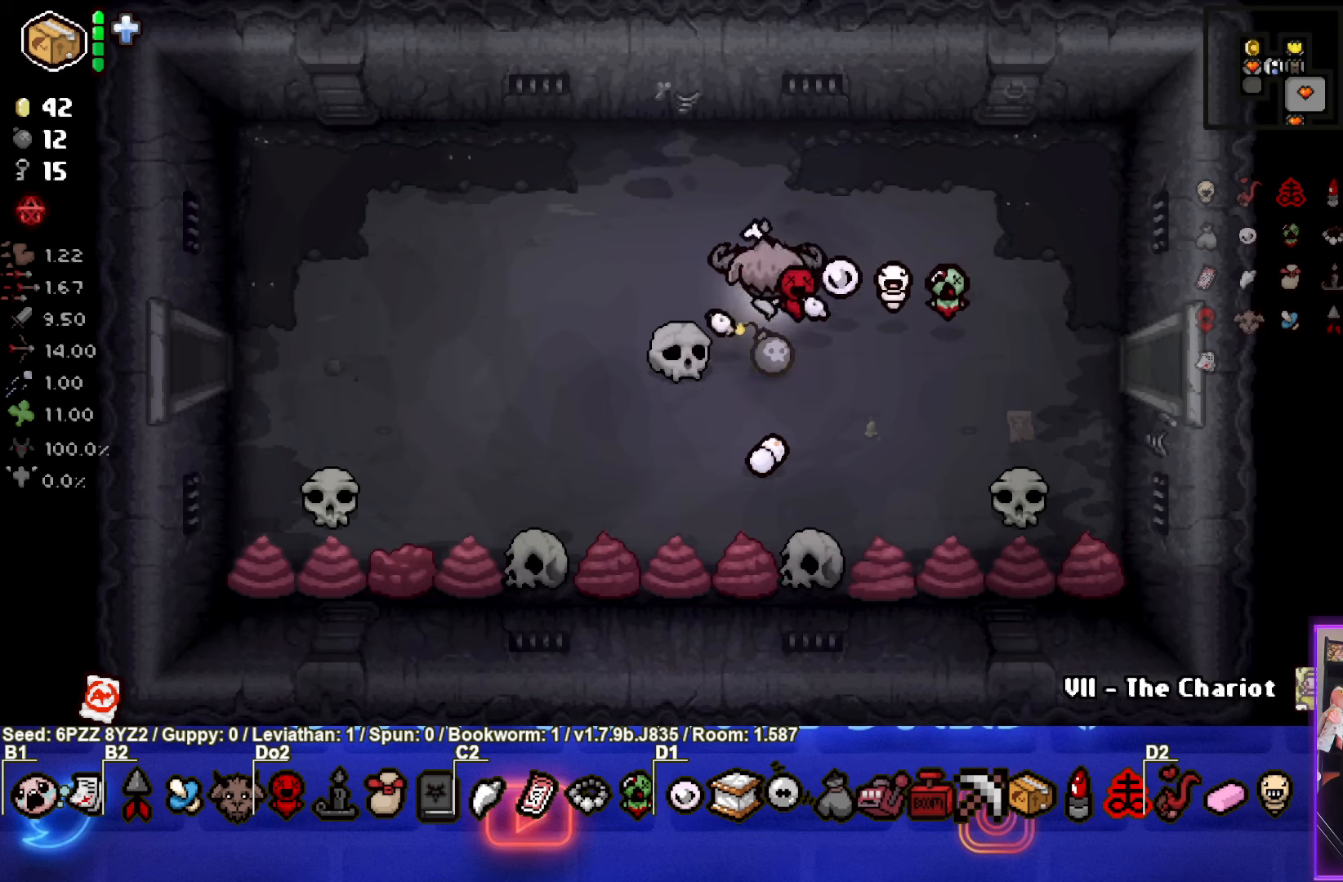
{"buttons": [], "left_stick": "up-left", "events": [[50, "left_stick", "down"], [200, "left_stick", "center"], [384, "left_stick", "up-left"]]}
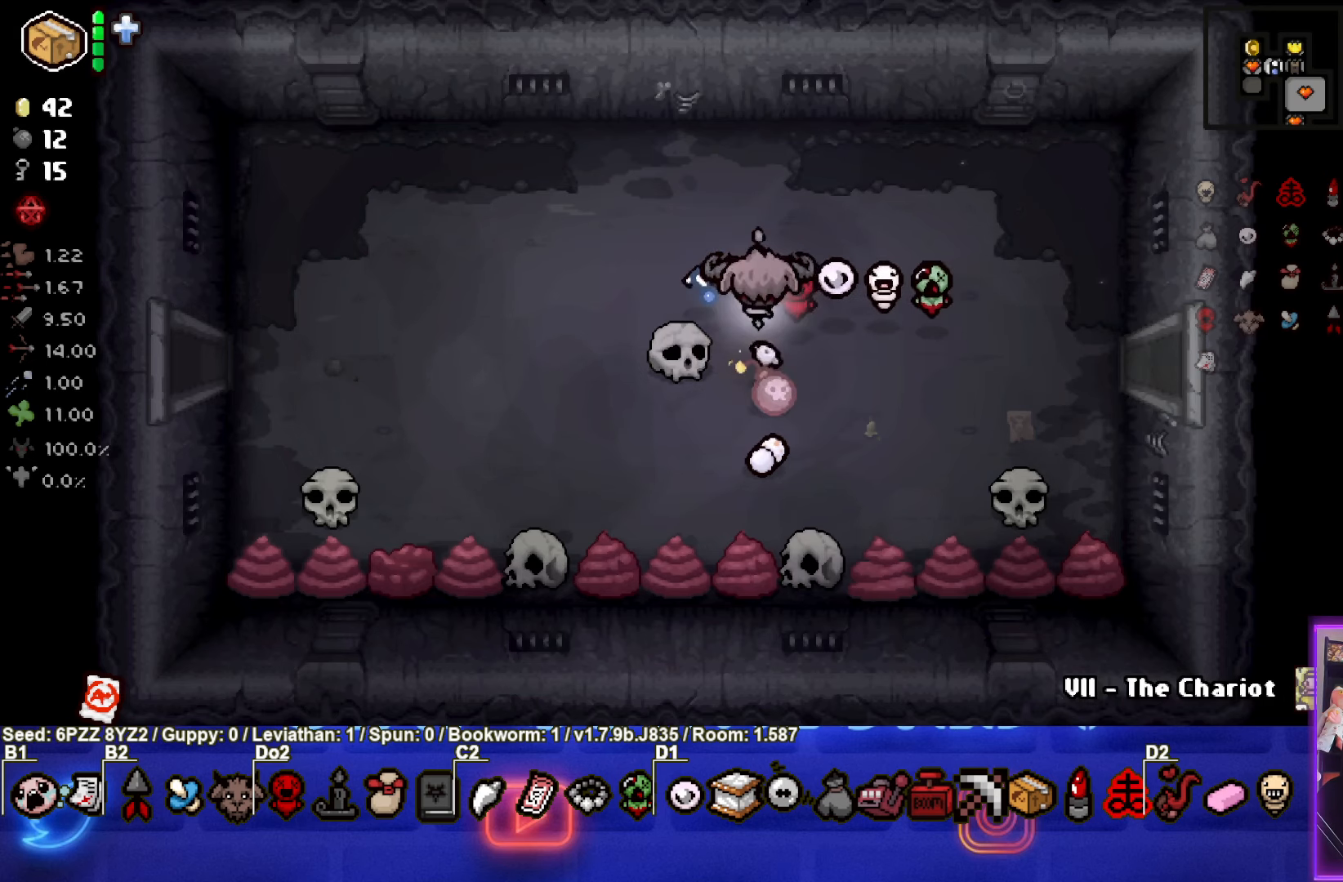
{"buttons": [], "left_stick": "up-left", "events": []}
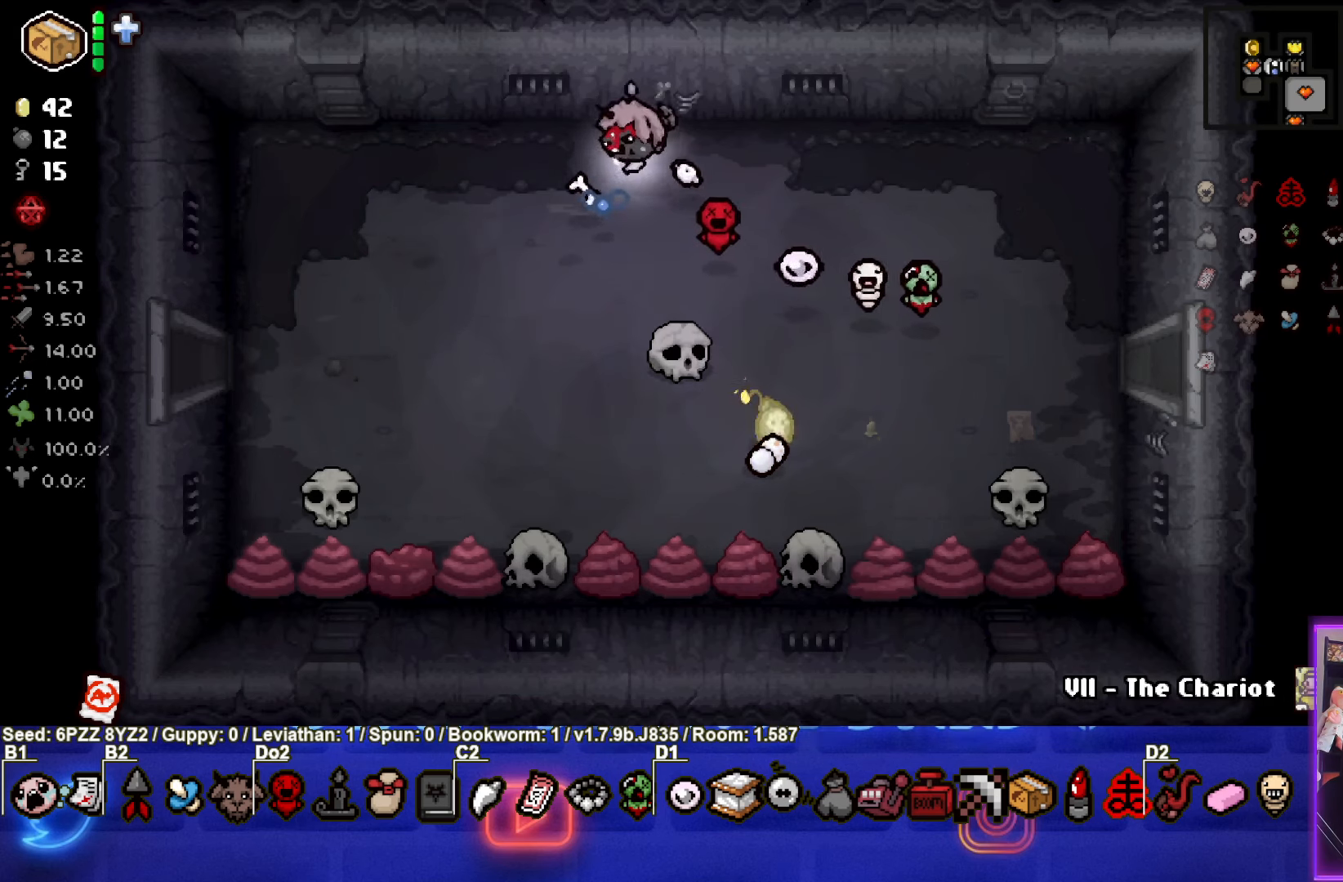
{"buttons": [], "left_stick": "center", "events": [[367, "left_stick", "center"]]}
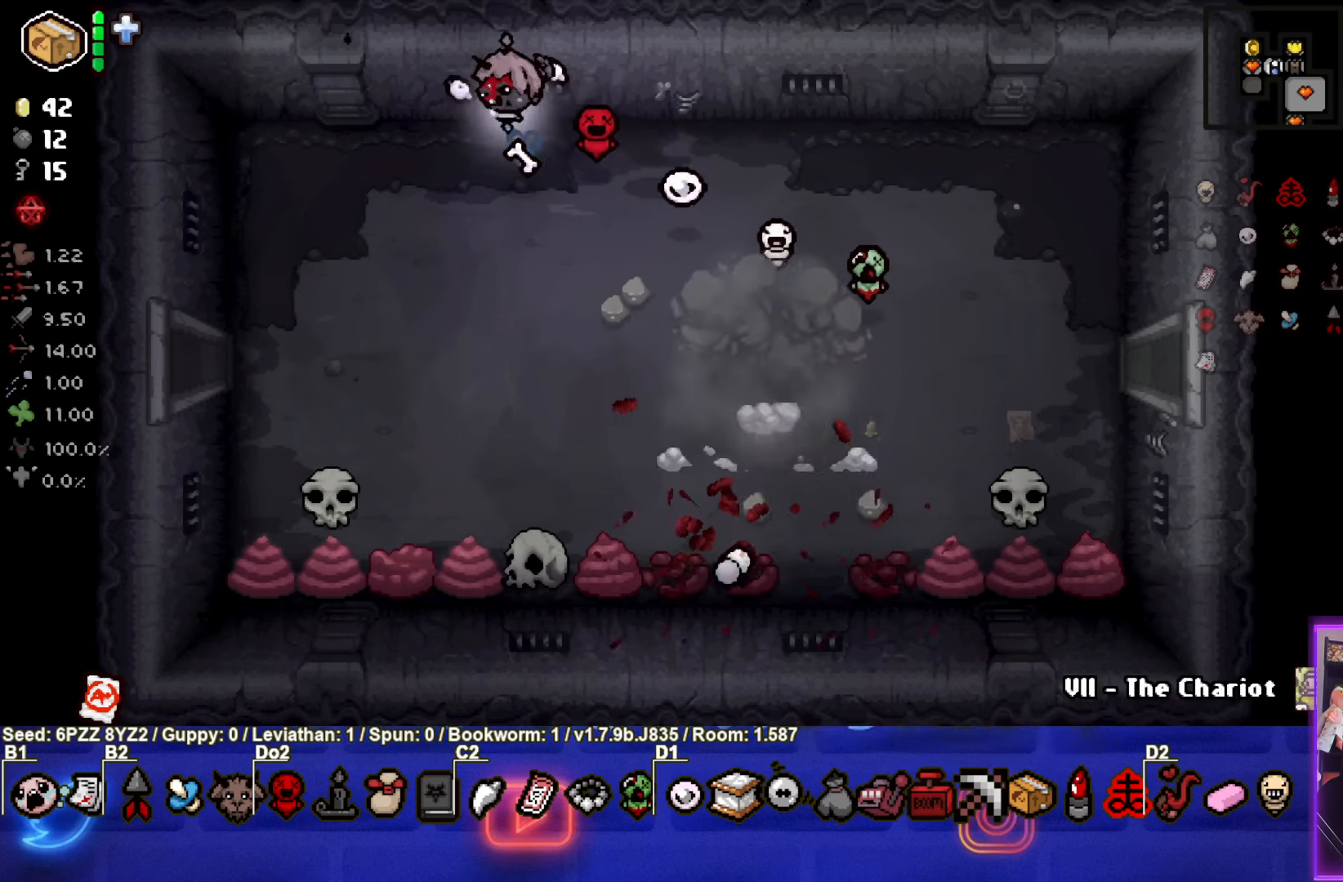
{"buttons": [], "left_stick": "center", "events": [[34, "left_stick", "down-left"], [434, "left_stick", "center"]]}
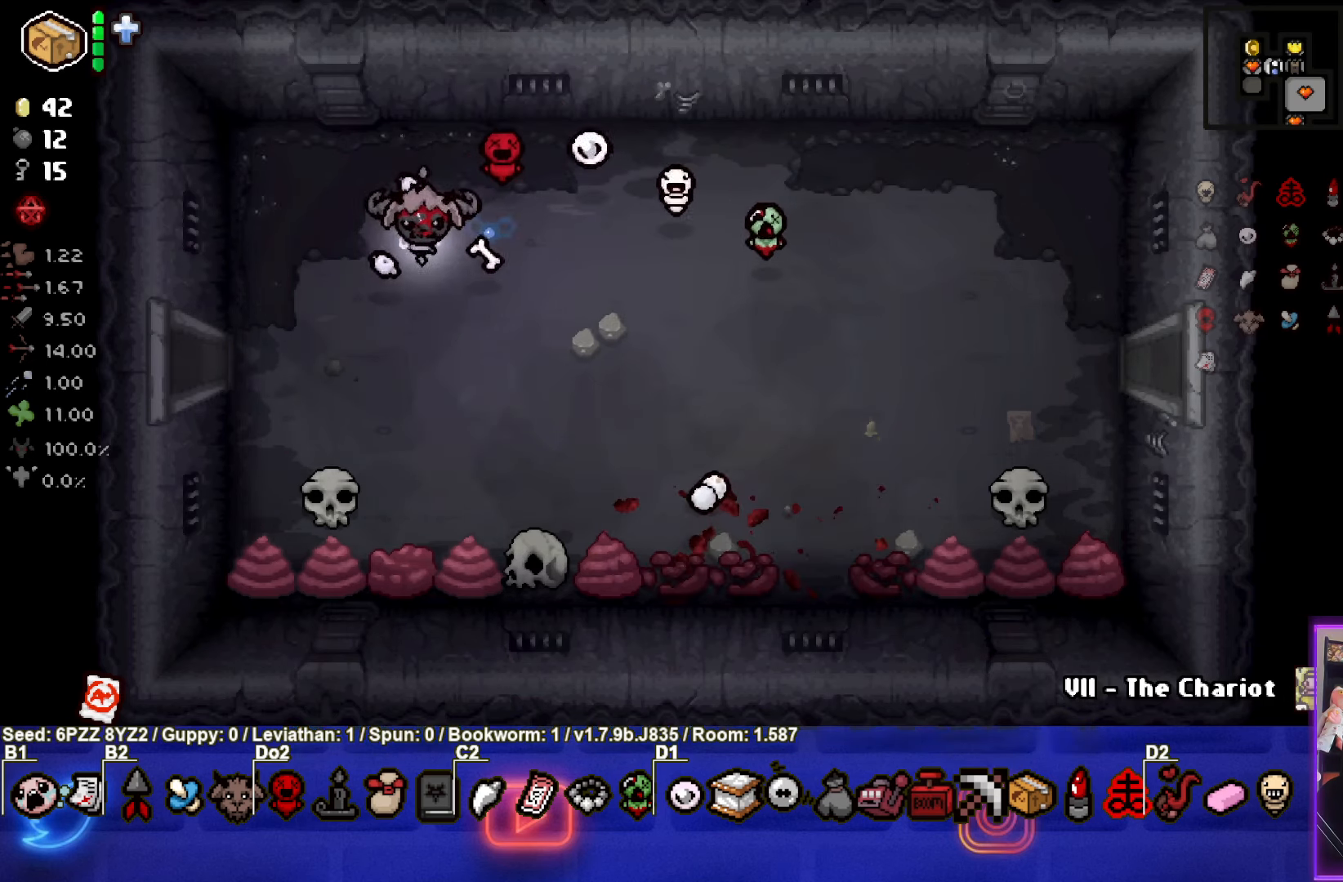
{"buttons": [], "left_stick": "center"}
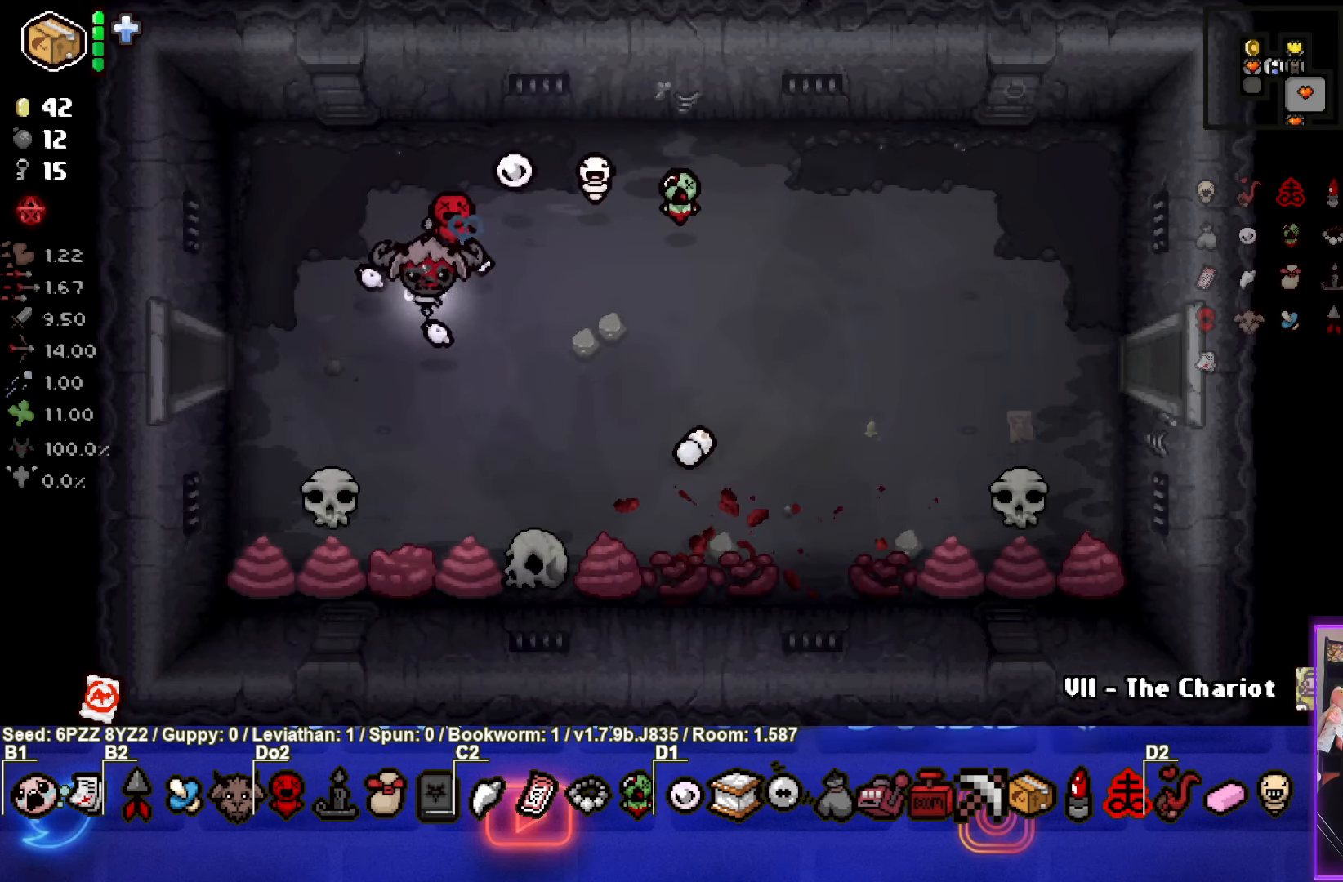
{"buttons": [], "left_stick": "up", "events": [[250, "L1", "down"], [250, "left_stick", "up"], [367, "L1", "up"]]}
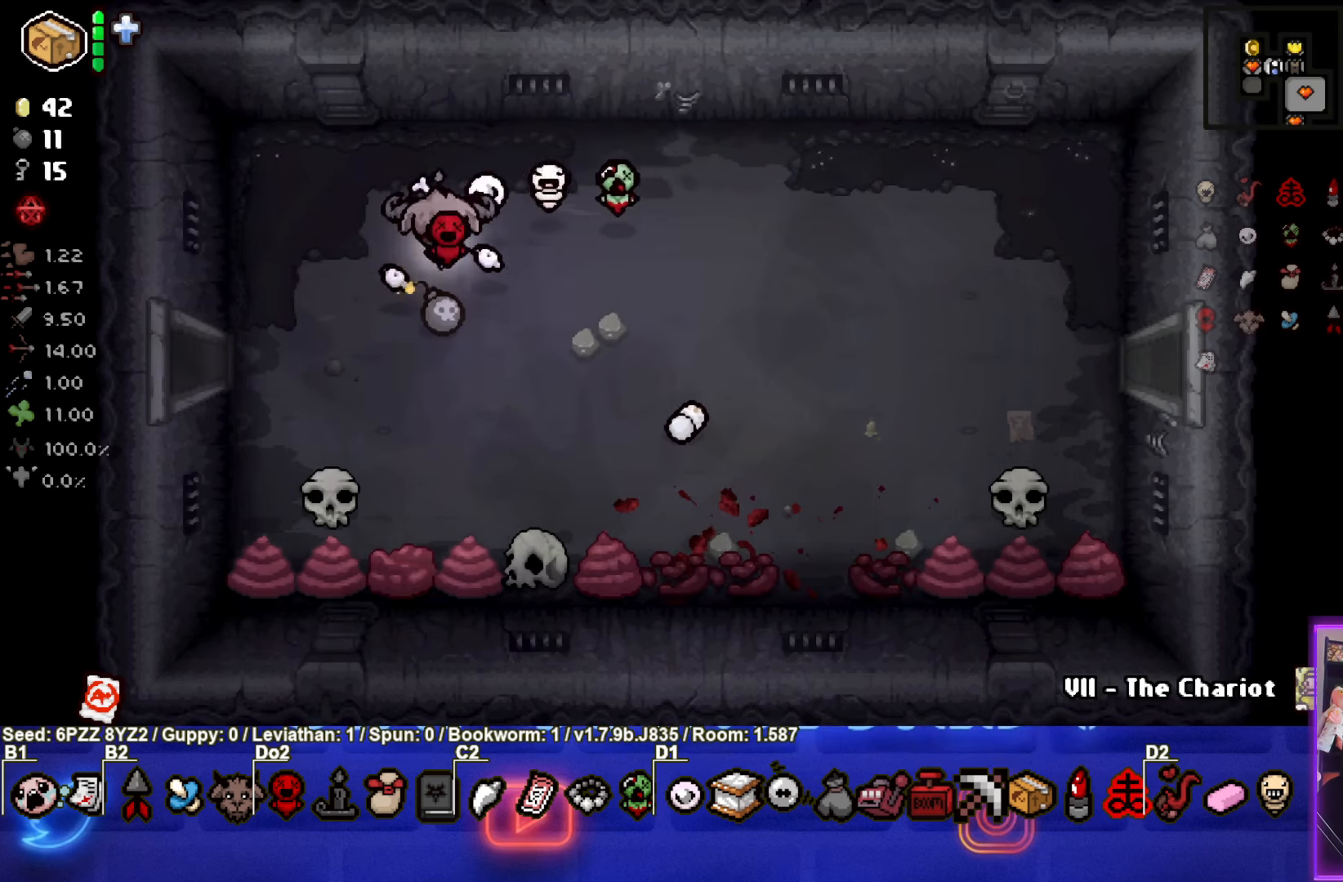
{"buttons": [], "left_stick": "up", "events": [[17, "left_stick", "down"], [250, "left_stick", "center"], [334, "left_stick", "up"]]}
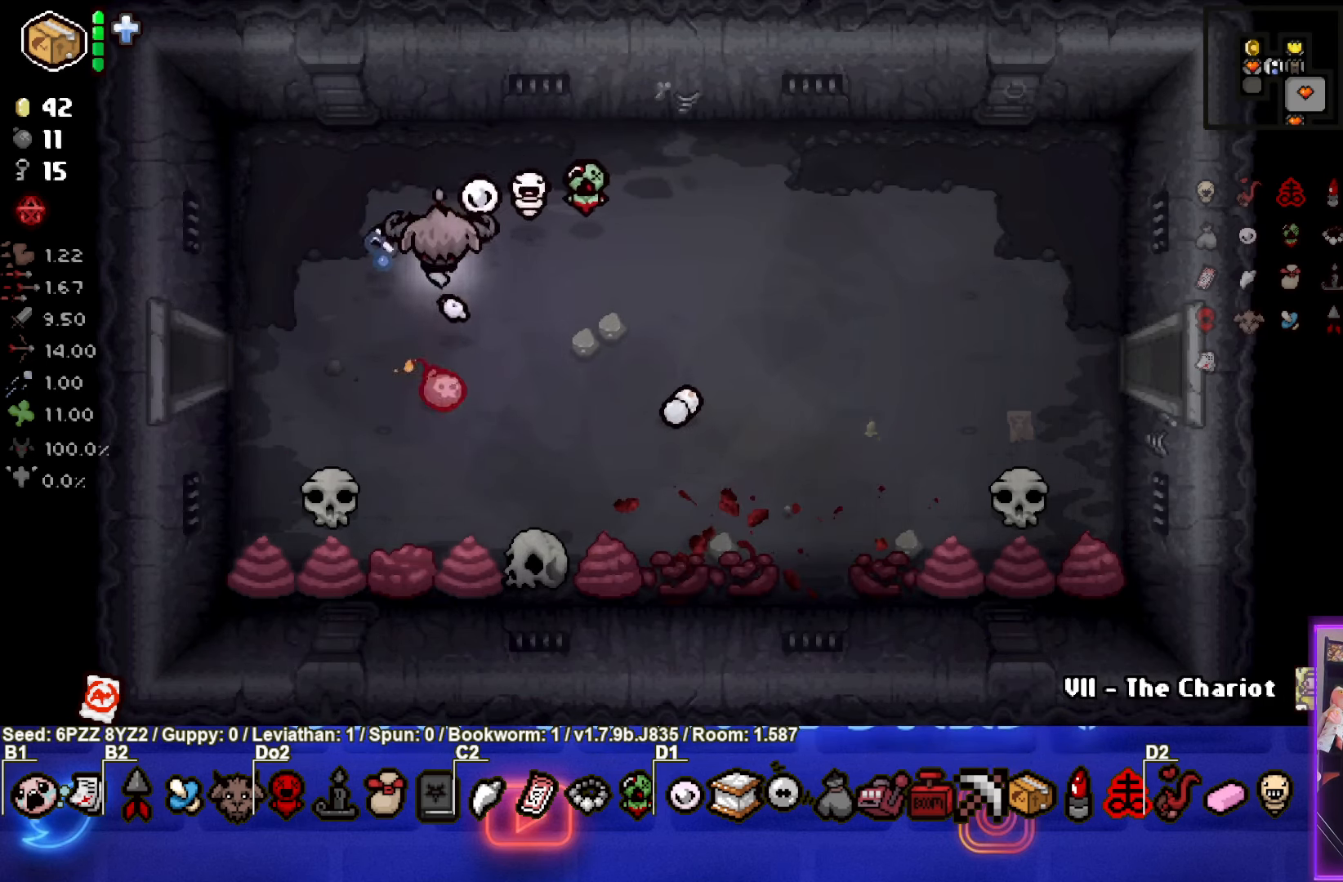
{"buttons": [], "left_stick": "up-right", "events": [[100, "left_stick", "center"], [217, "left_stick", "up-right"]]}